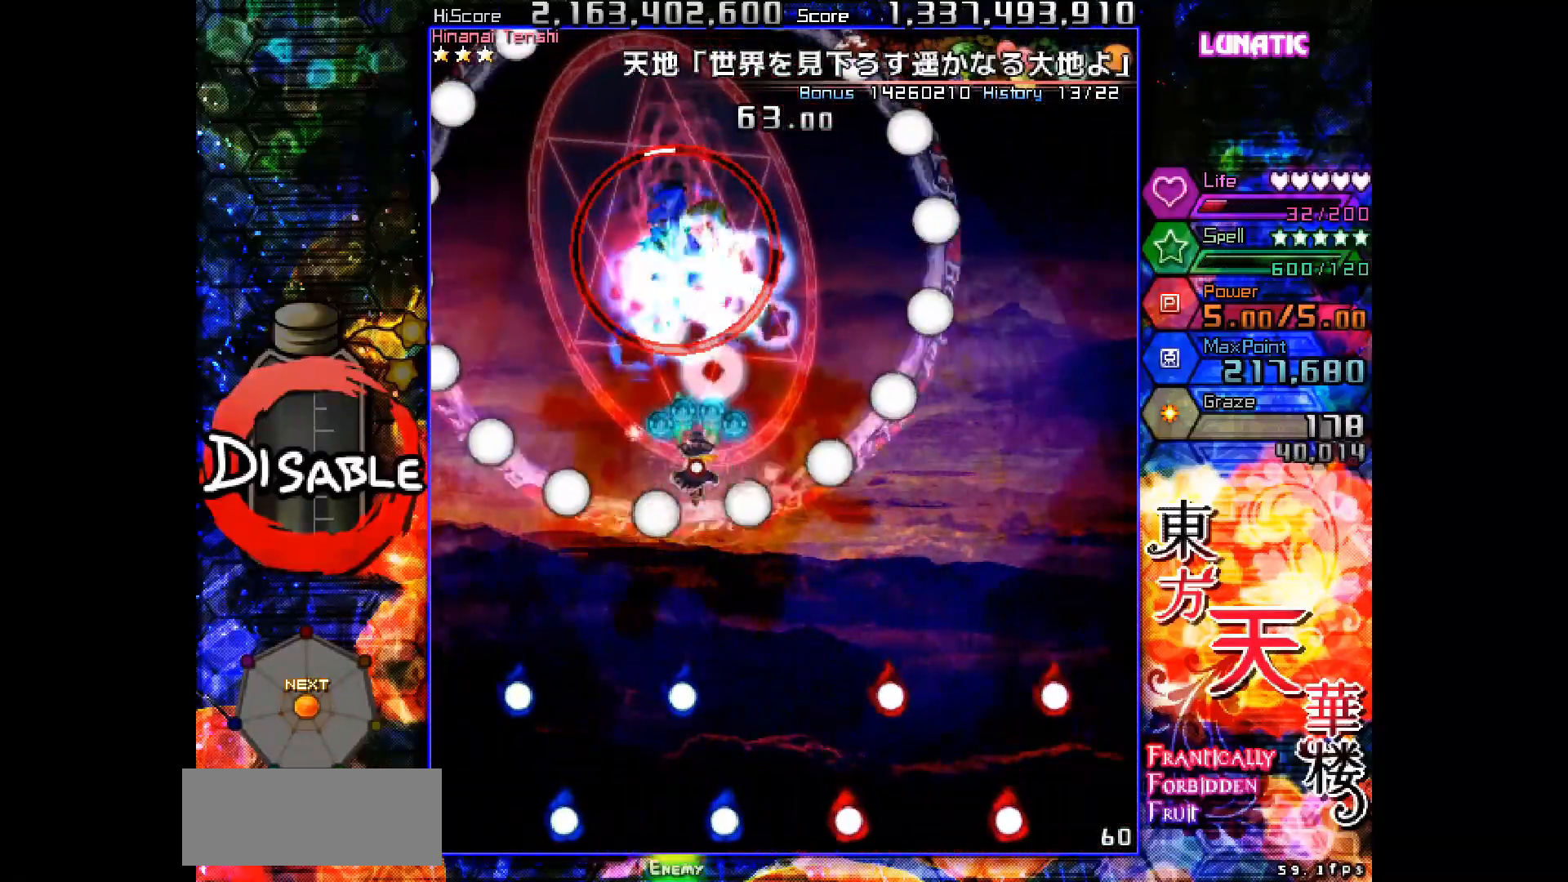
Gameplay with keyboard; each line is a JSON object with the keys held at the frame after it. "events" lists presses ("down") and releases ("up") of "down", "juice", "left", "right", "shot", "skip", "slow", "spell" and "up" between this image and that frame as [ms after this image, input, new state], when the widget could be followed in between. No other keys are recorded. Mouse input is not recorded. Key names are as the overlay labels them; some are game actions (e.g. jump) rather than physical keys.
{"keys": ["shot", "slow"], "events": []}
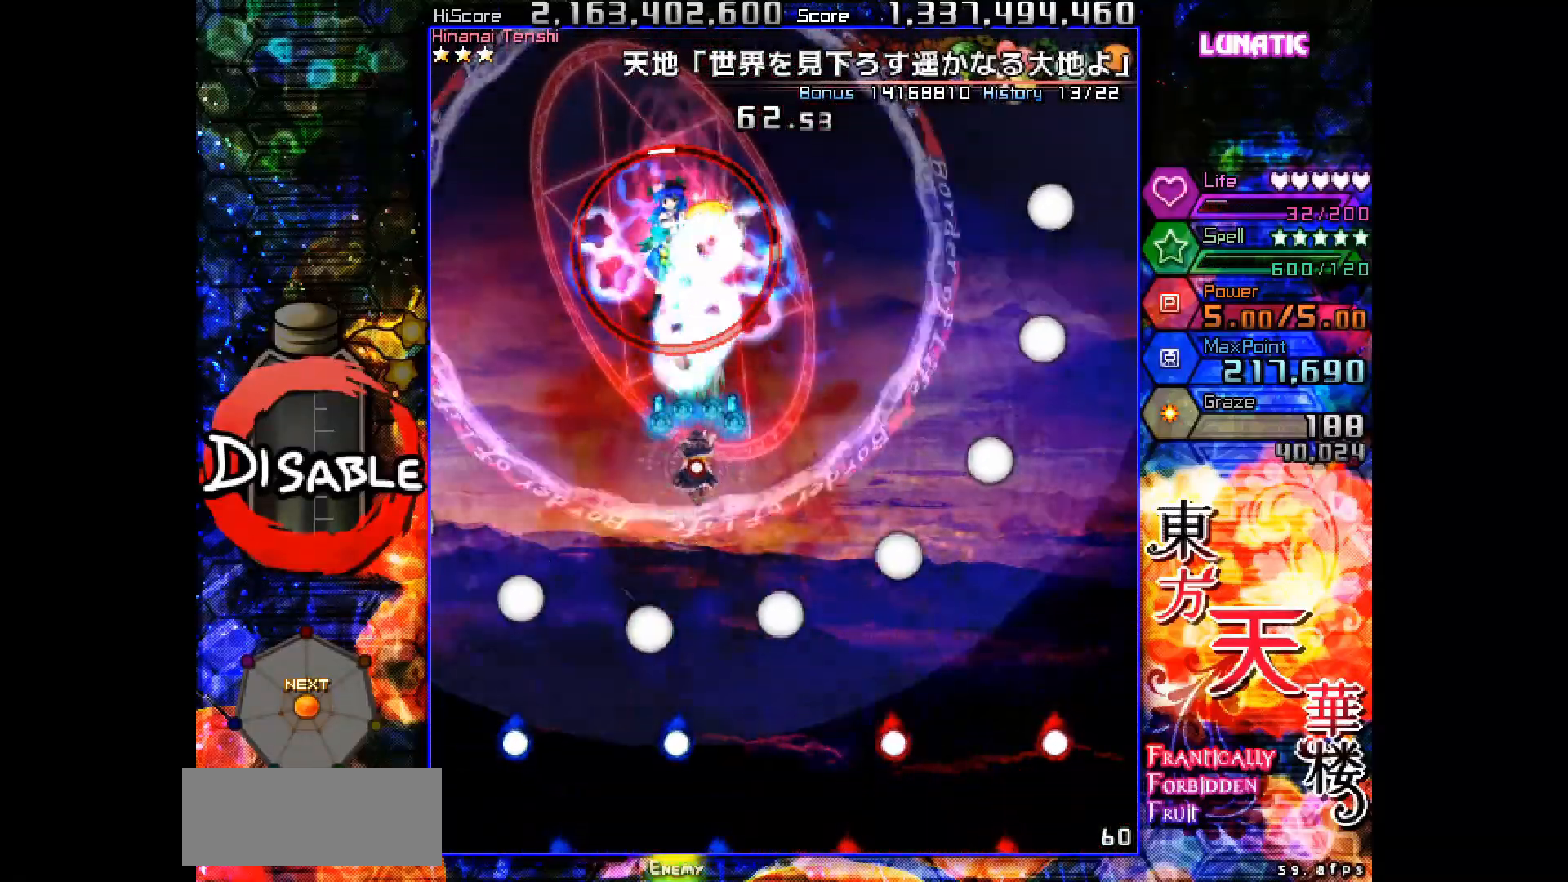
{"keys": ["shot", "slow"], "events": [[250, "left", "down"], [317, "left", "up"], [400, "left", "down"], [433, "left", "up"]]}
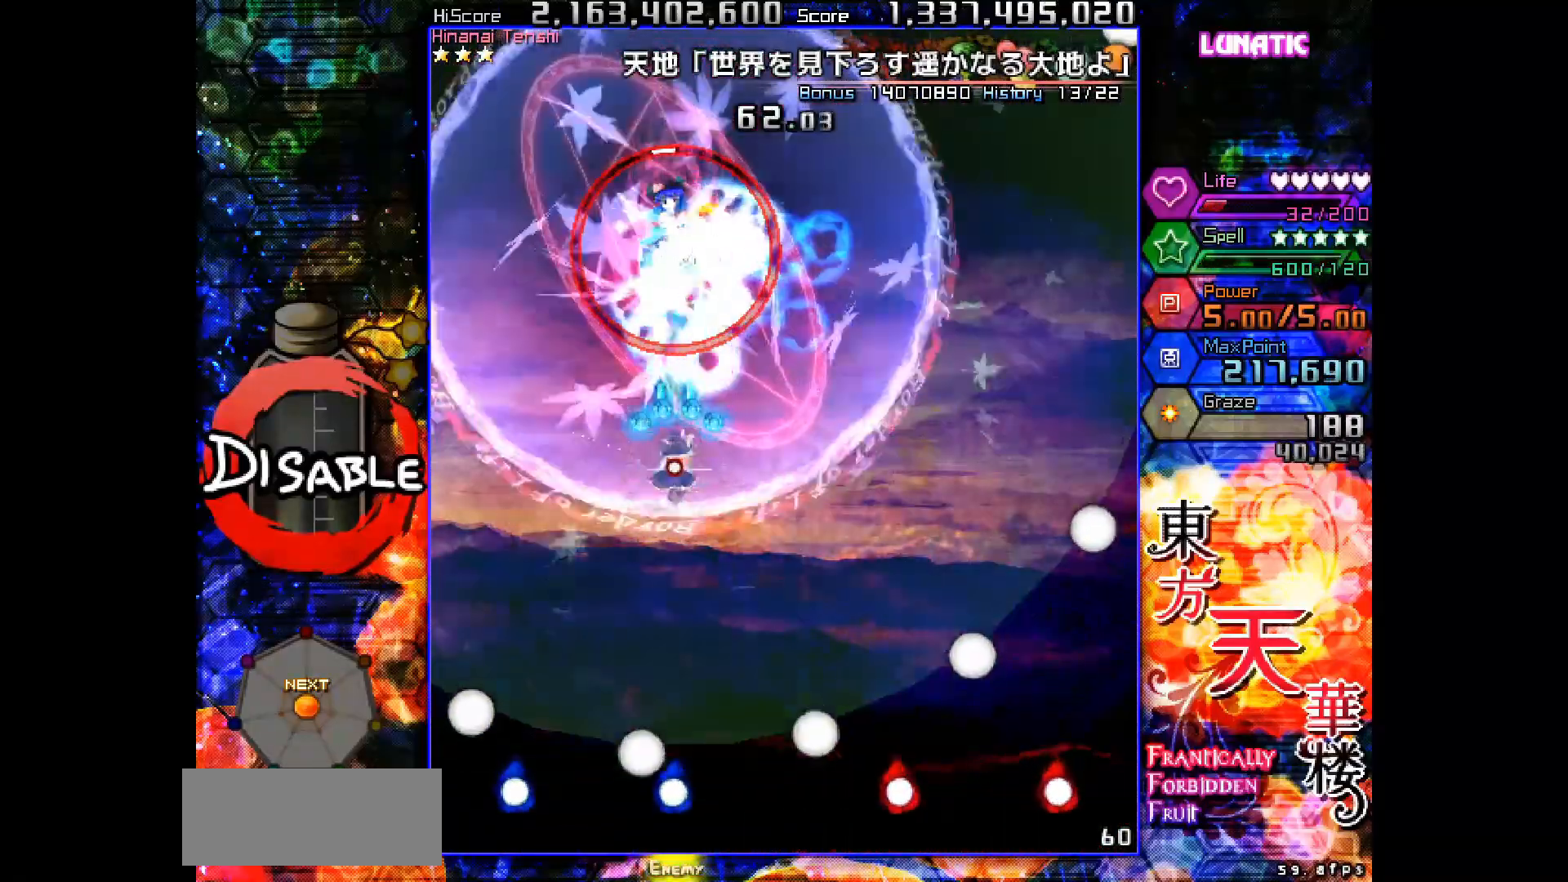
{"keys": ["right", "shot", "slow", "up"], "events": [[200, "right", "down"], [233, "right", "up"], [333, "right", "down"], [417, "up", "down"]]}
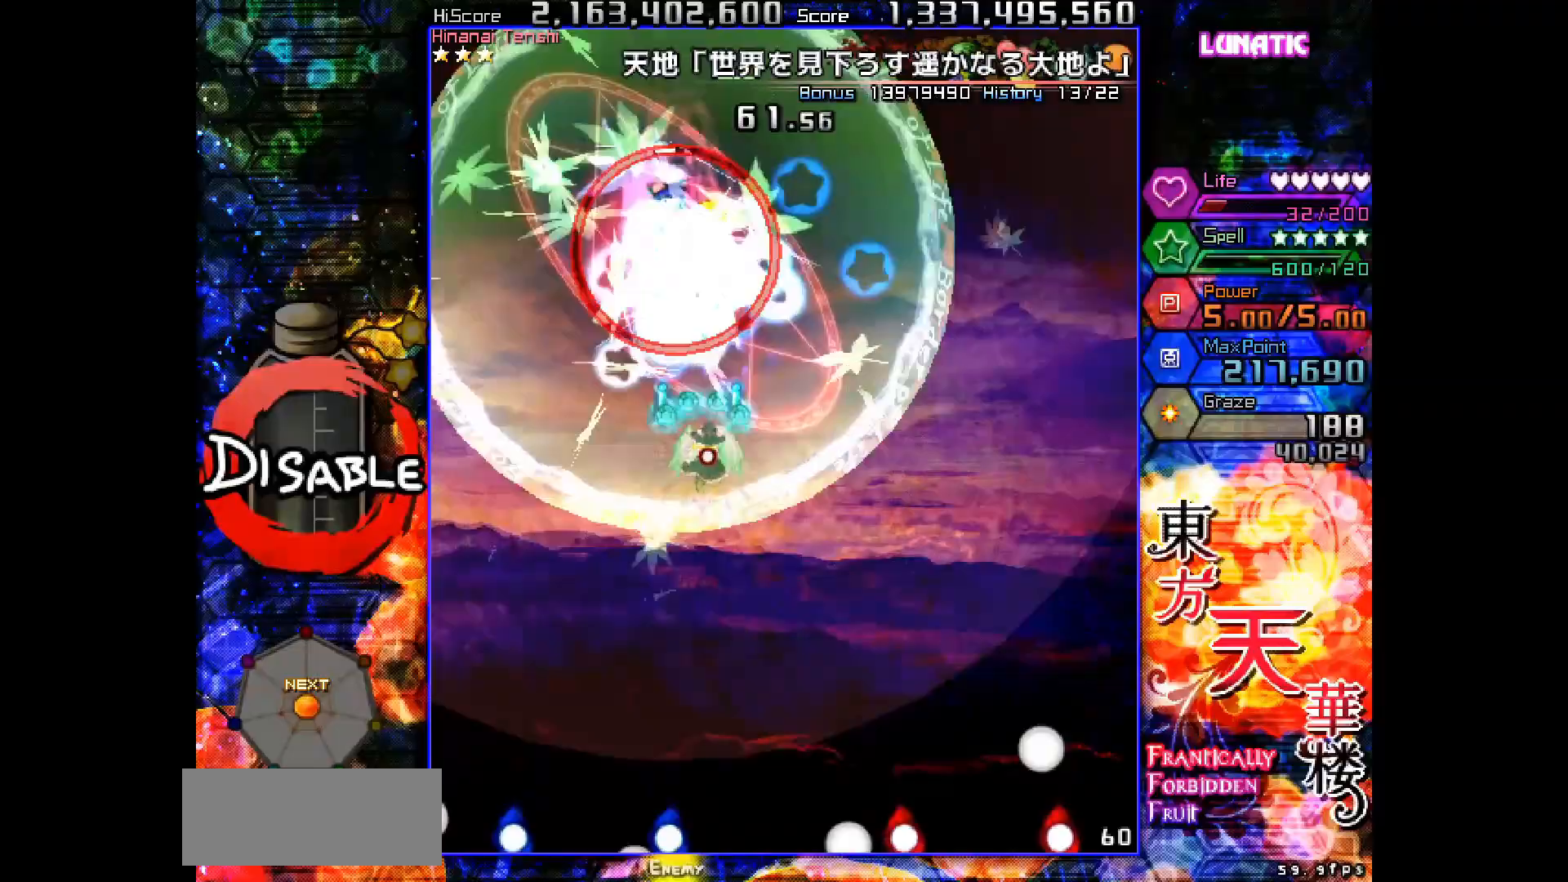
{"keys": ["shot", "up"], "events": [[67, "slow", "up"], [350, "right", "up"]]}
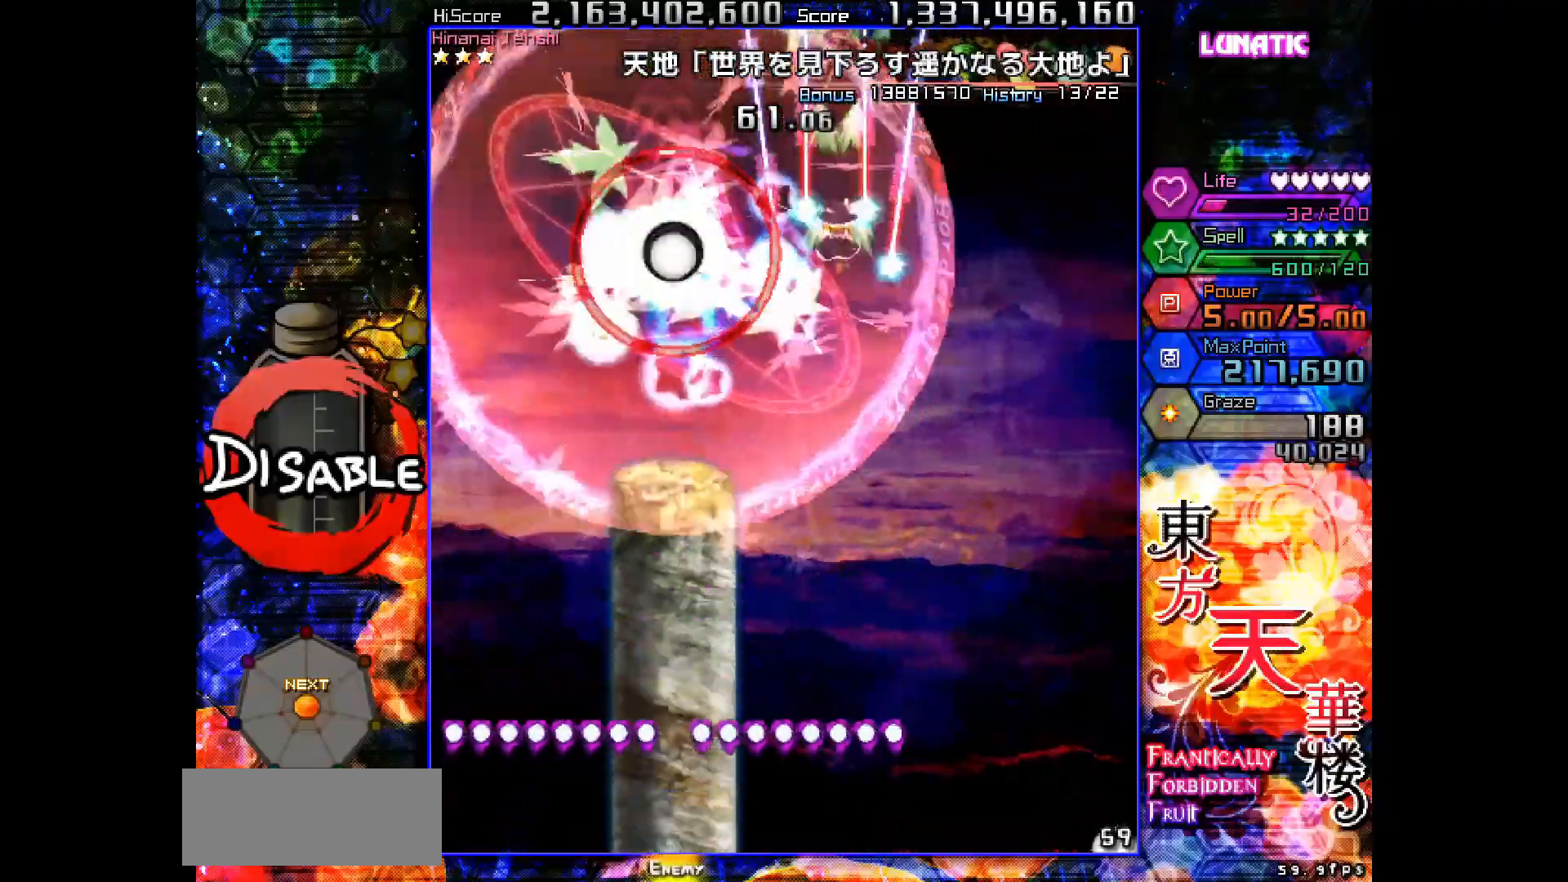
{"keys": ["shot", "slow", "up"], "events": [[217, "left", "down"], [250, "slow", "down"], [383, "left", "up"]]}
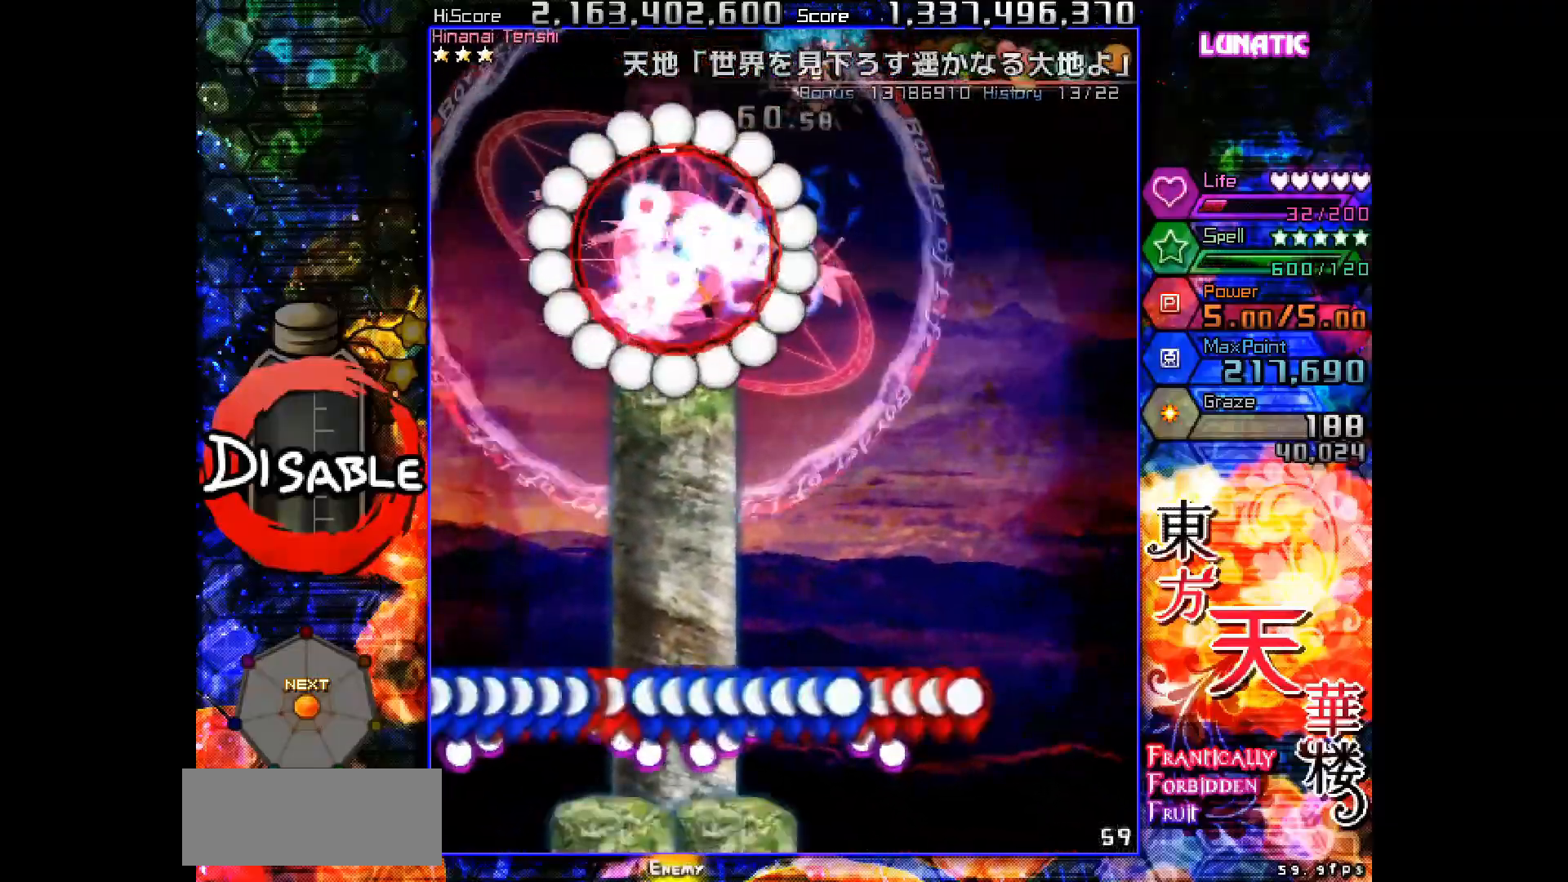
{"keys": ["shot", "slow"], "events": [[67, "up", "up"], [200, "up", "down"], [283, "right", "down"], [300, "slow", "up"], [317, "up", "up"], [417, "slow", "down"], [467, "right", "up"]]}
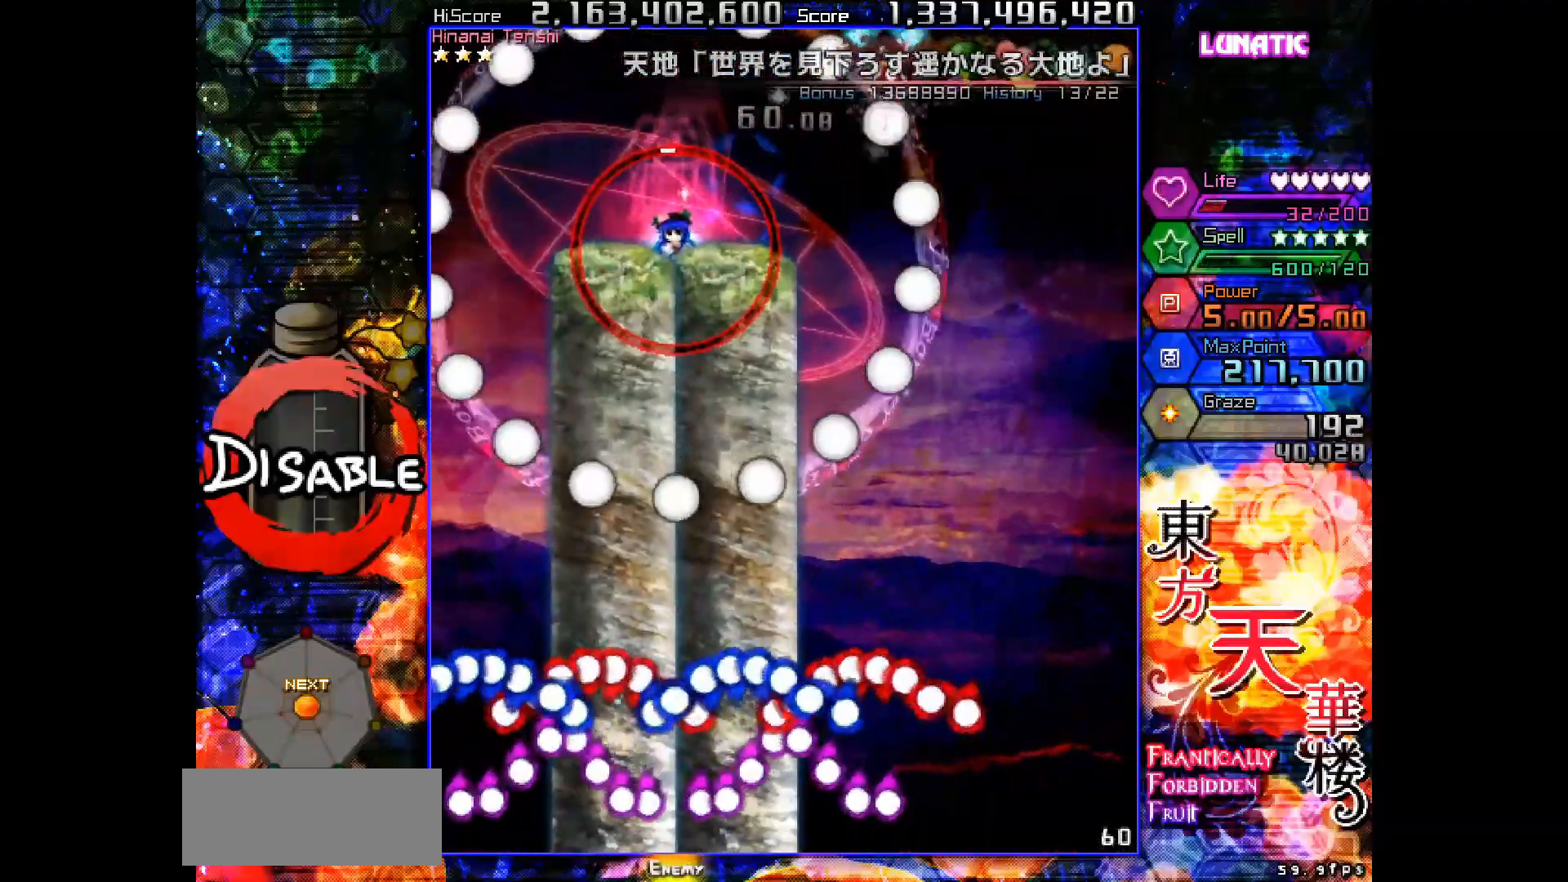
{"keys": ["shot", "slow"], "events": [[83, "left", "down"], [117, "down", "down"], [133, "down", "up"], [217, "slow", "up"], [383, "slow", "down"], [450, "left", "up"]]}
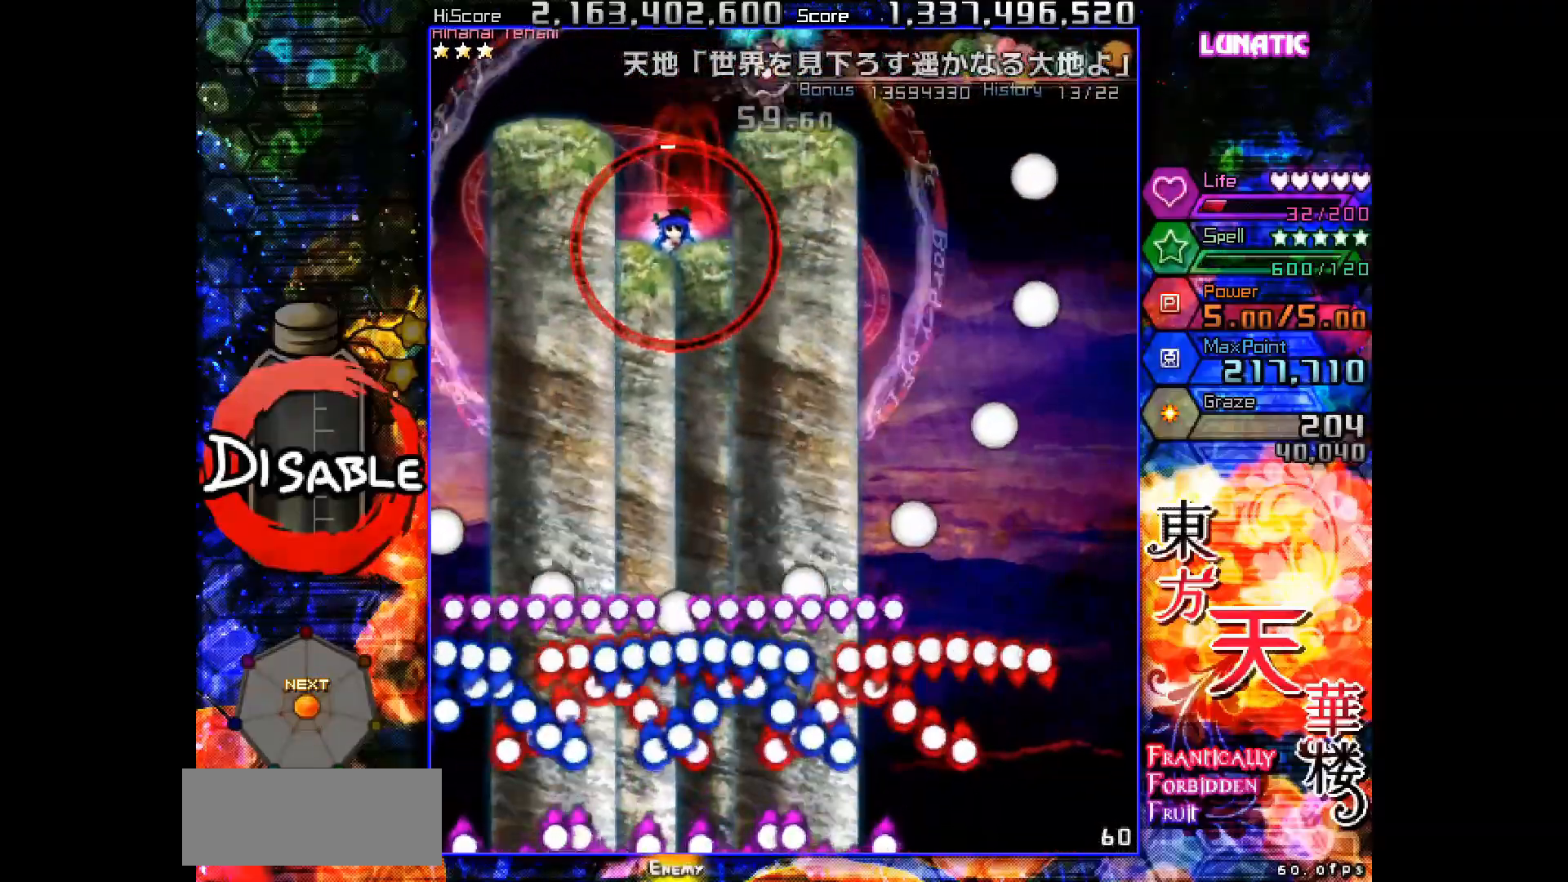
{"keys": ["shot", "slow"], "events": [[150, "left", "down"], [200, "left", "up"], [367, "down", "down"], [367, "right", "down"], [417, "right", "up"], [450, "down", "up"]]}
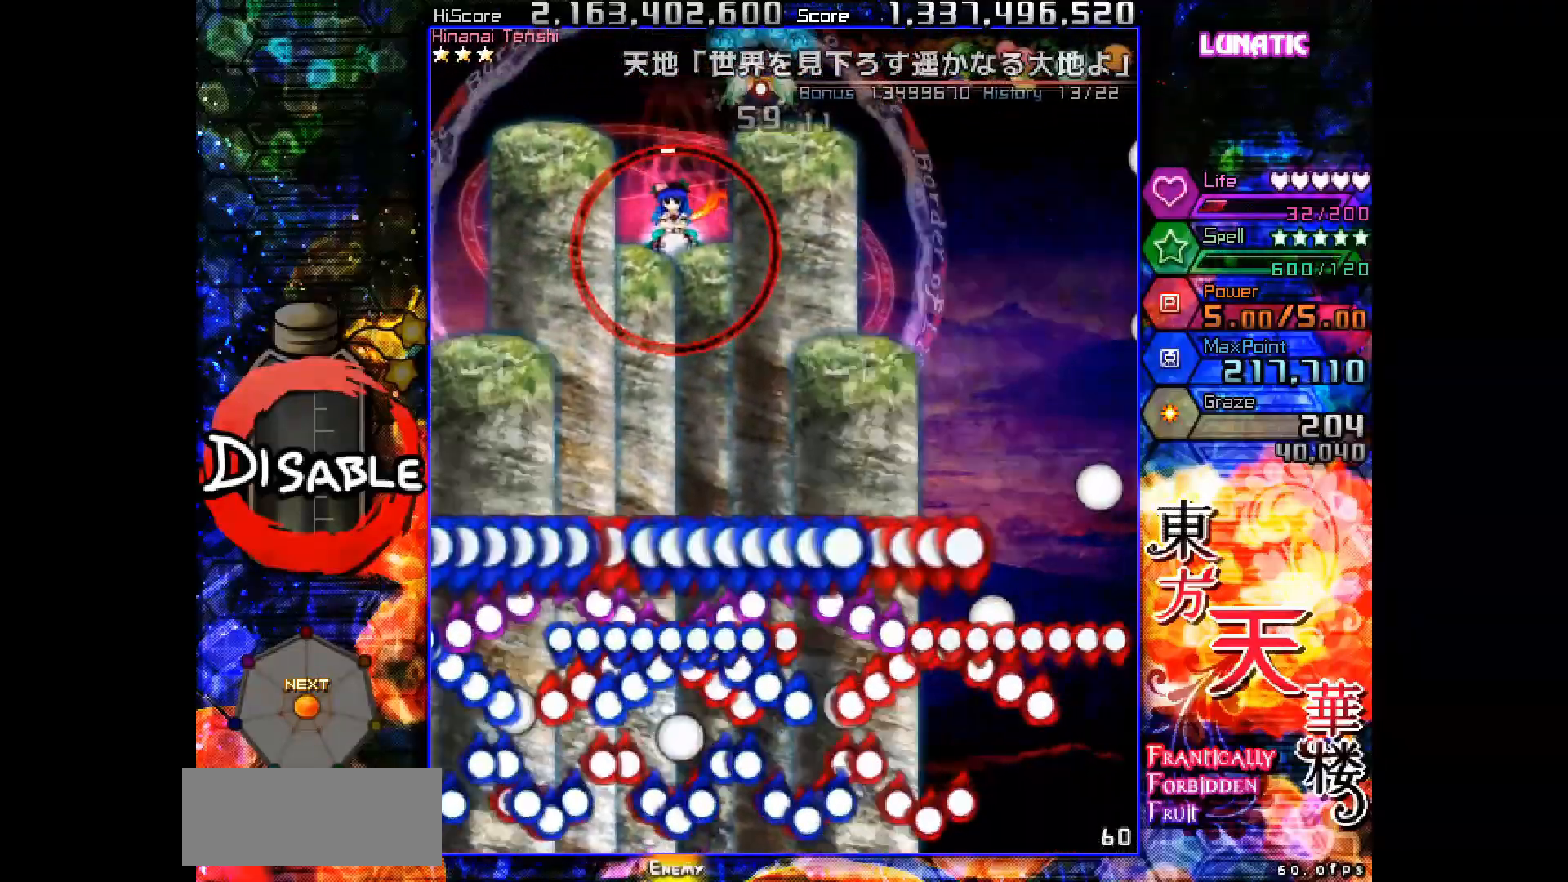
{"keys": ["shot", "slow"], "events": [[350, "down", "down"], [350, "right", "down"], [383, "down", "up"], [383, "right", "up"]]}
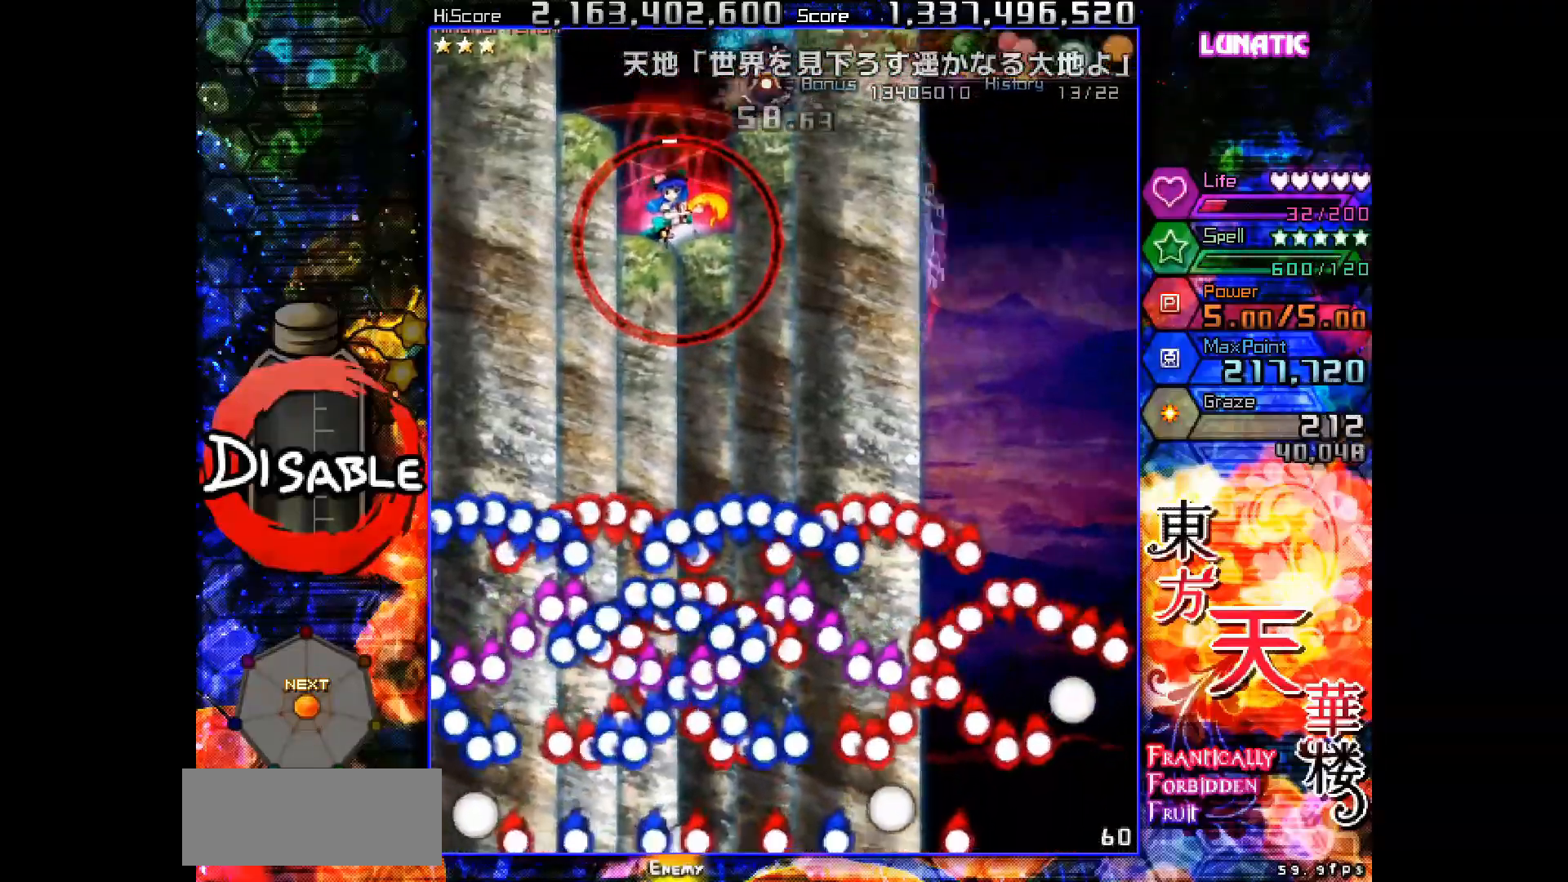
{"keys": ["shot", "slow"], "events": [[333, "up", "down"], [383, "up", "up"]]}
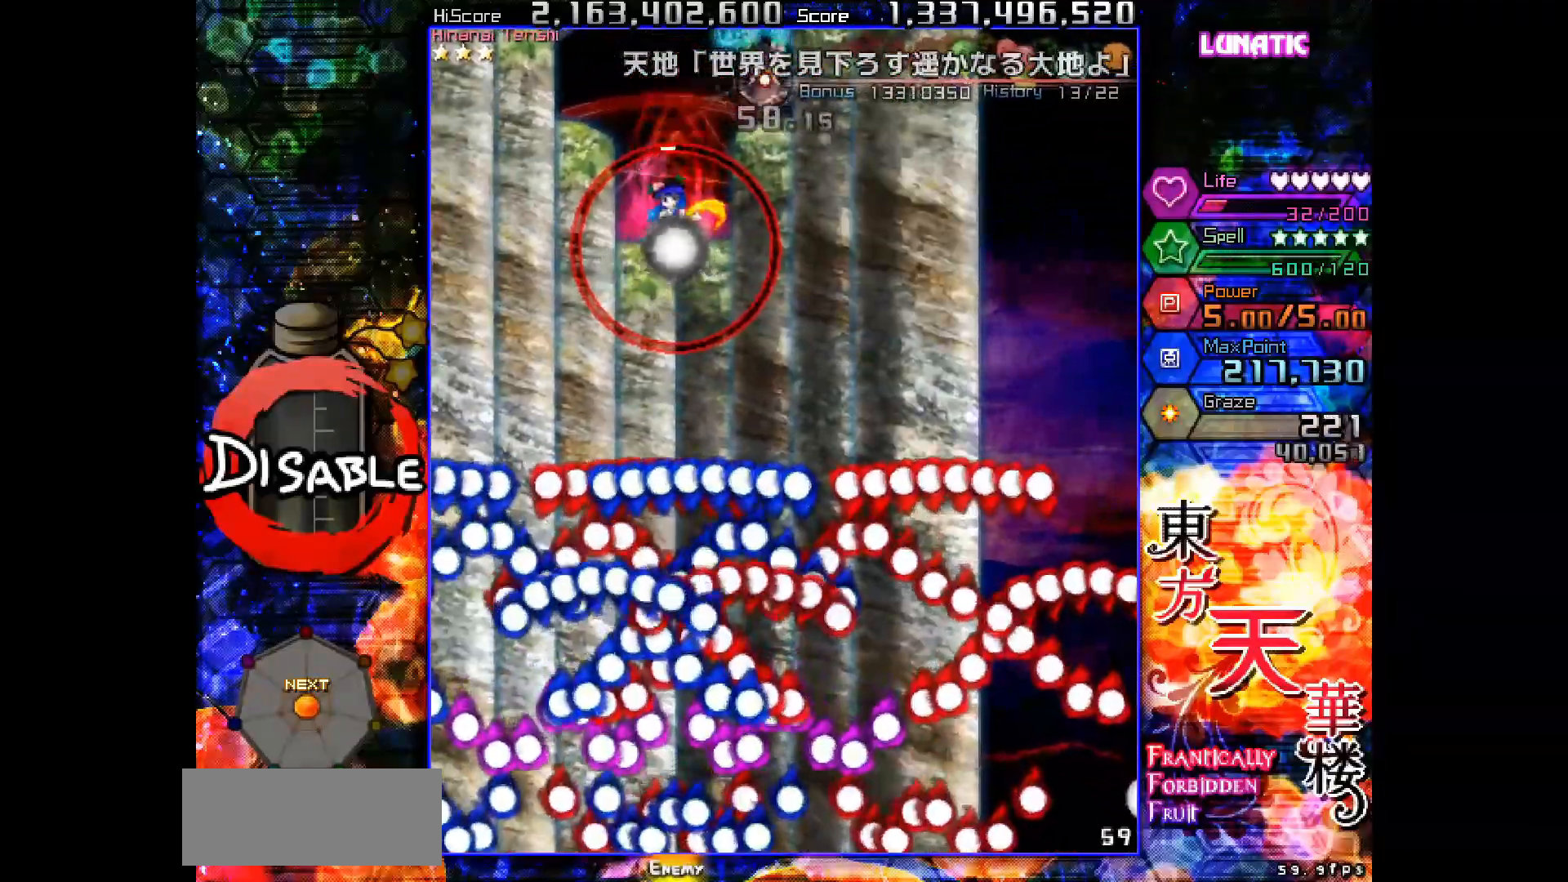
{"keys": ["shot", "slow"], "events": [[217, "left", "down"], [217, "up", "down"], [283, "left", "up"], [283, "up", "up"], [383, "left", "down"], [450, "left", "up"]]}
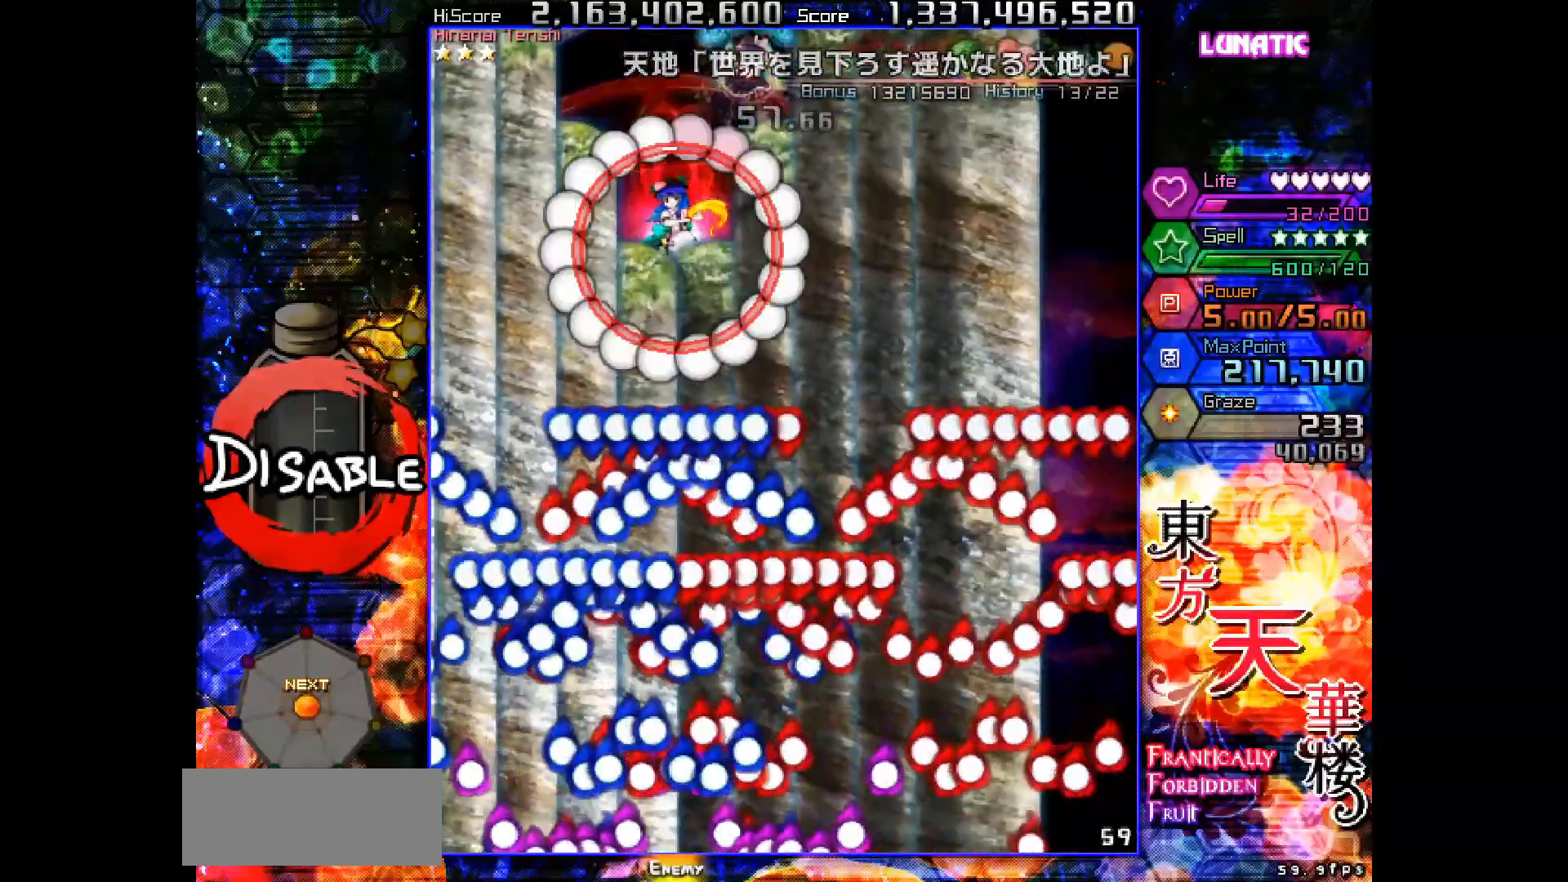
{"keys": ["shot", "slow"], "events": [[167, "left", "down"], [233, "left", "up"]]}
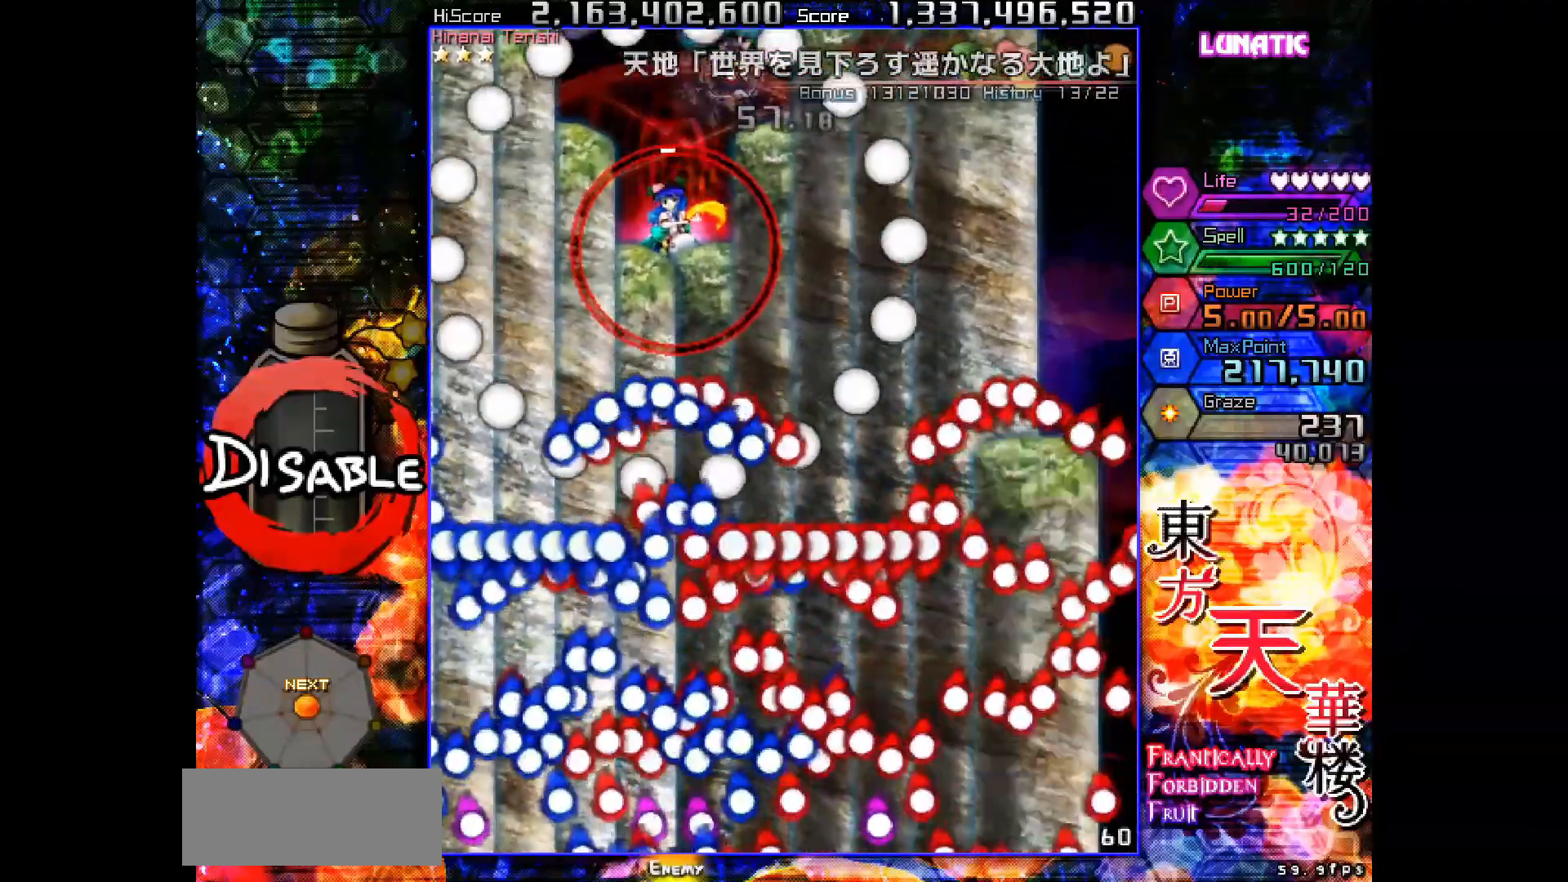
{"keys": ["shot", "slow"], "events": [[67, "down", "down"], [67, "right", "down"], [150, "down", "up"], [250, "right", "up"]]}
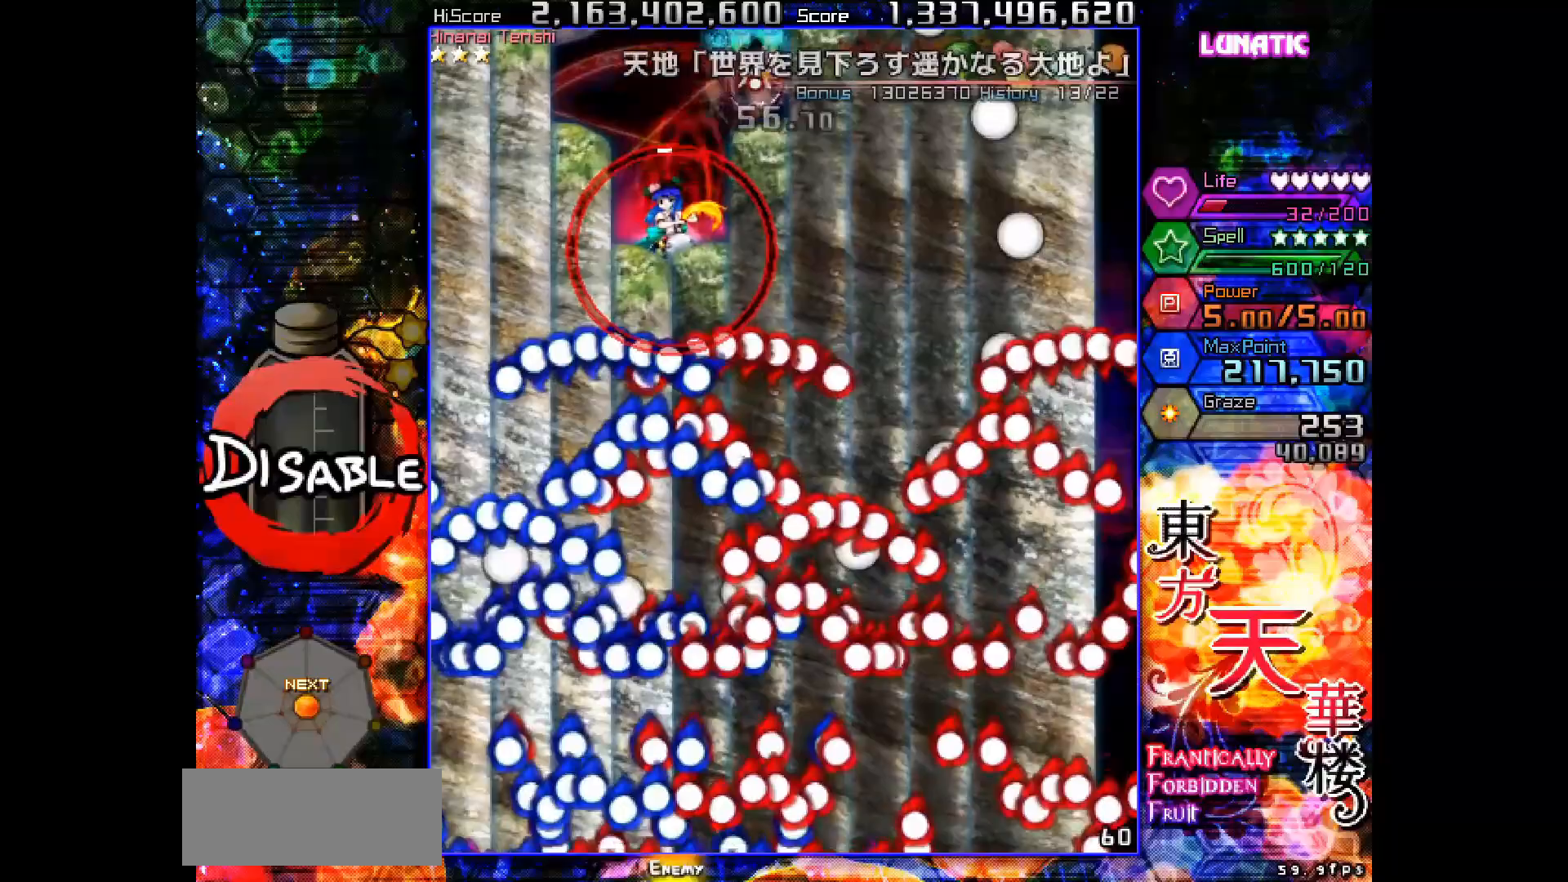
{"keys": ["shot", "slow"], "events": []}
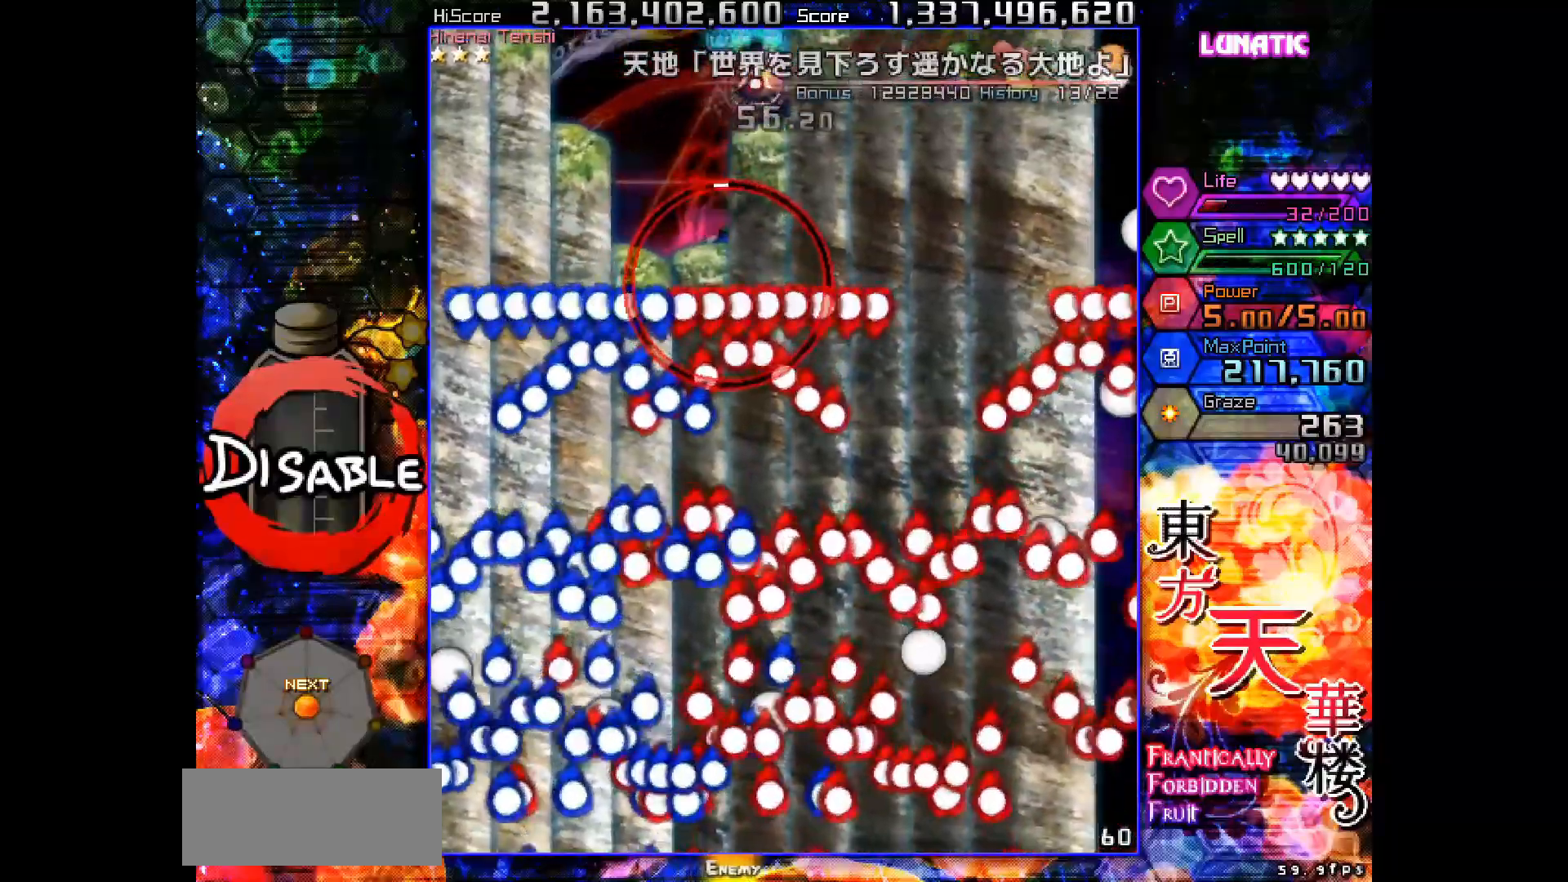
{"keys": ["shot", "slow"], "events": [[450, "left", "down"], [500, "left", "up"]]}
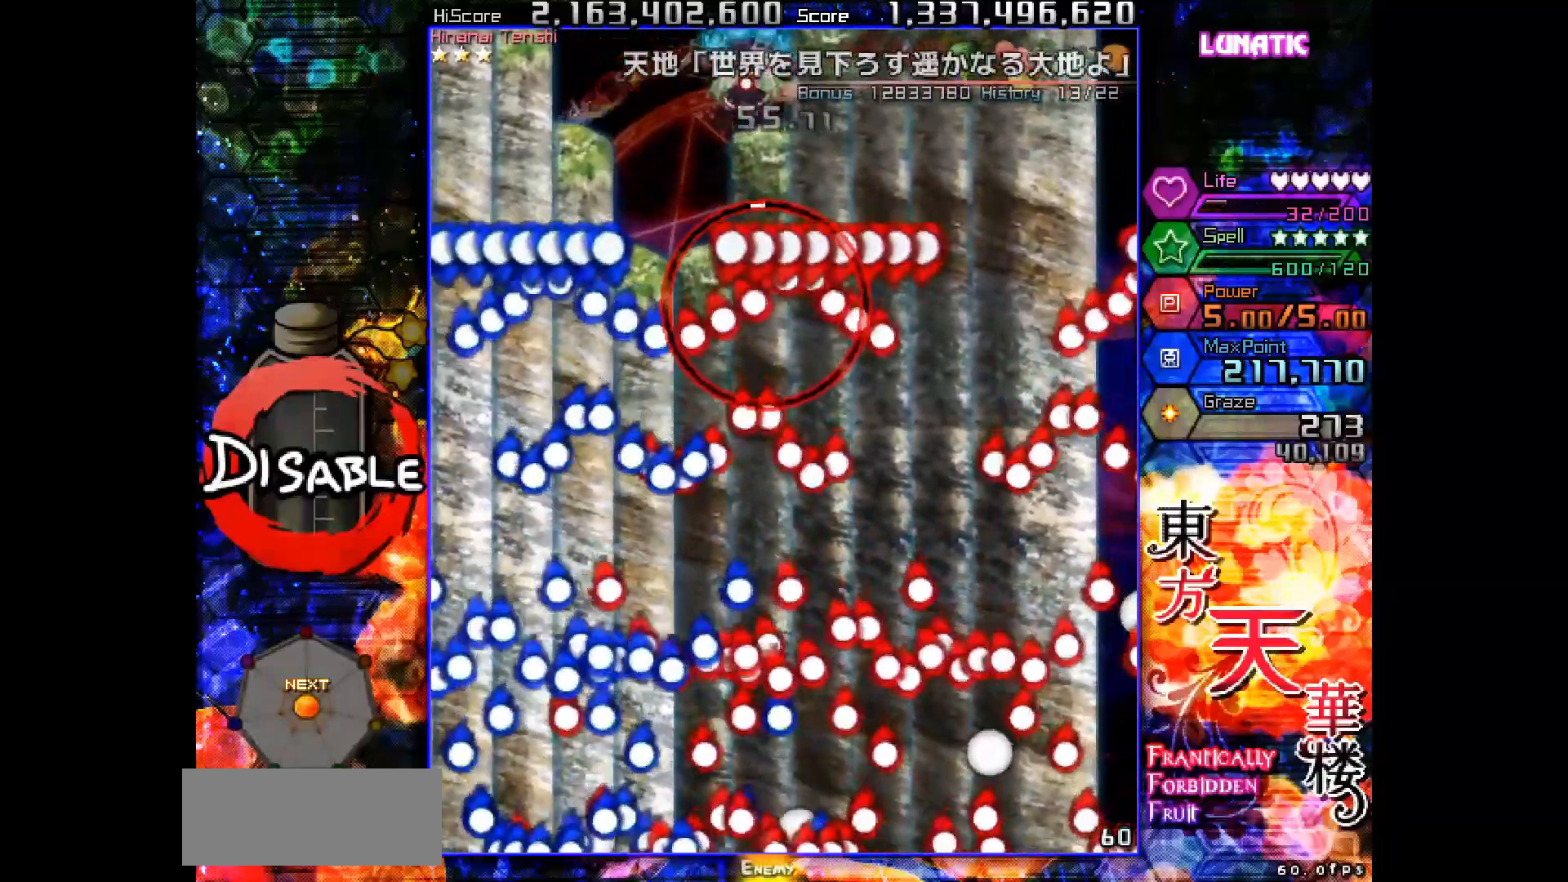
{"keys": ["shot", "slow"], "events": [[300, "left", "down"], [300, "up", "down"], [350, "left", "up"], [367, "up", "up"]]}
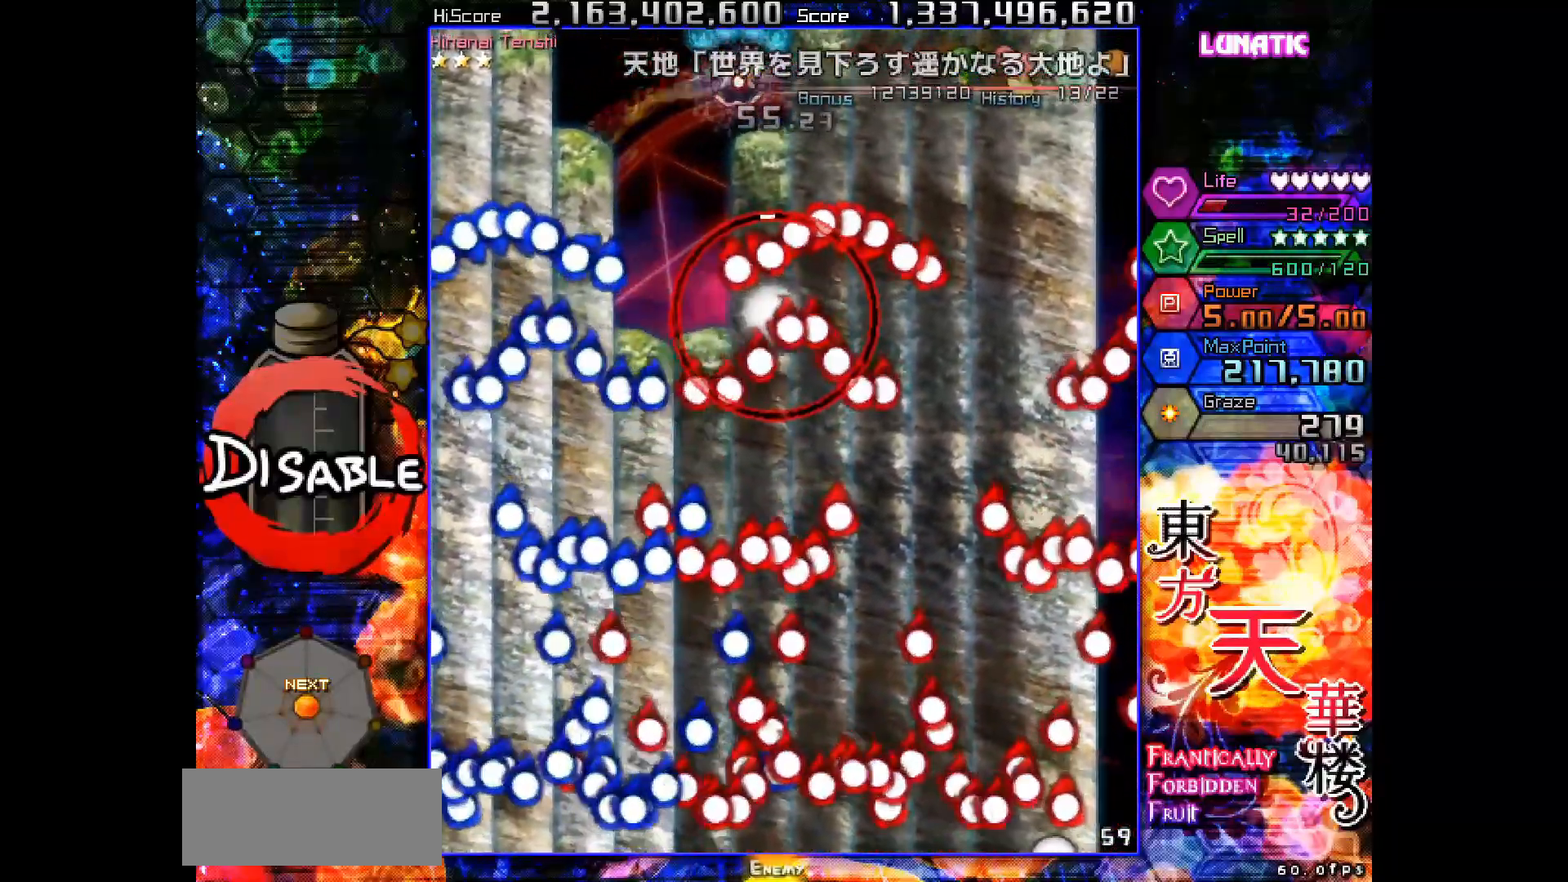
{"keys": ["shot", "slow"], "events": [[33, "left", "down"], [83, "left", "up"], [217, "left", "down"], [267, "left", "up"], [383, "left", "down"], [450, "left", "up"]]}
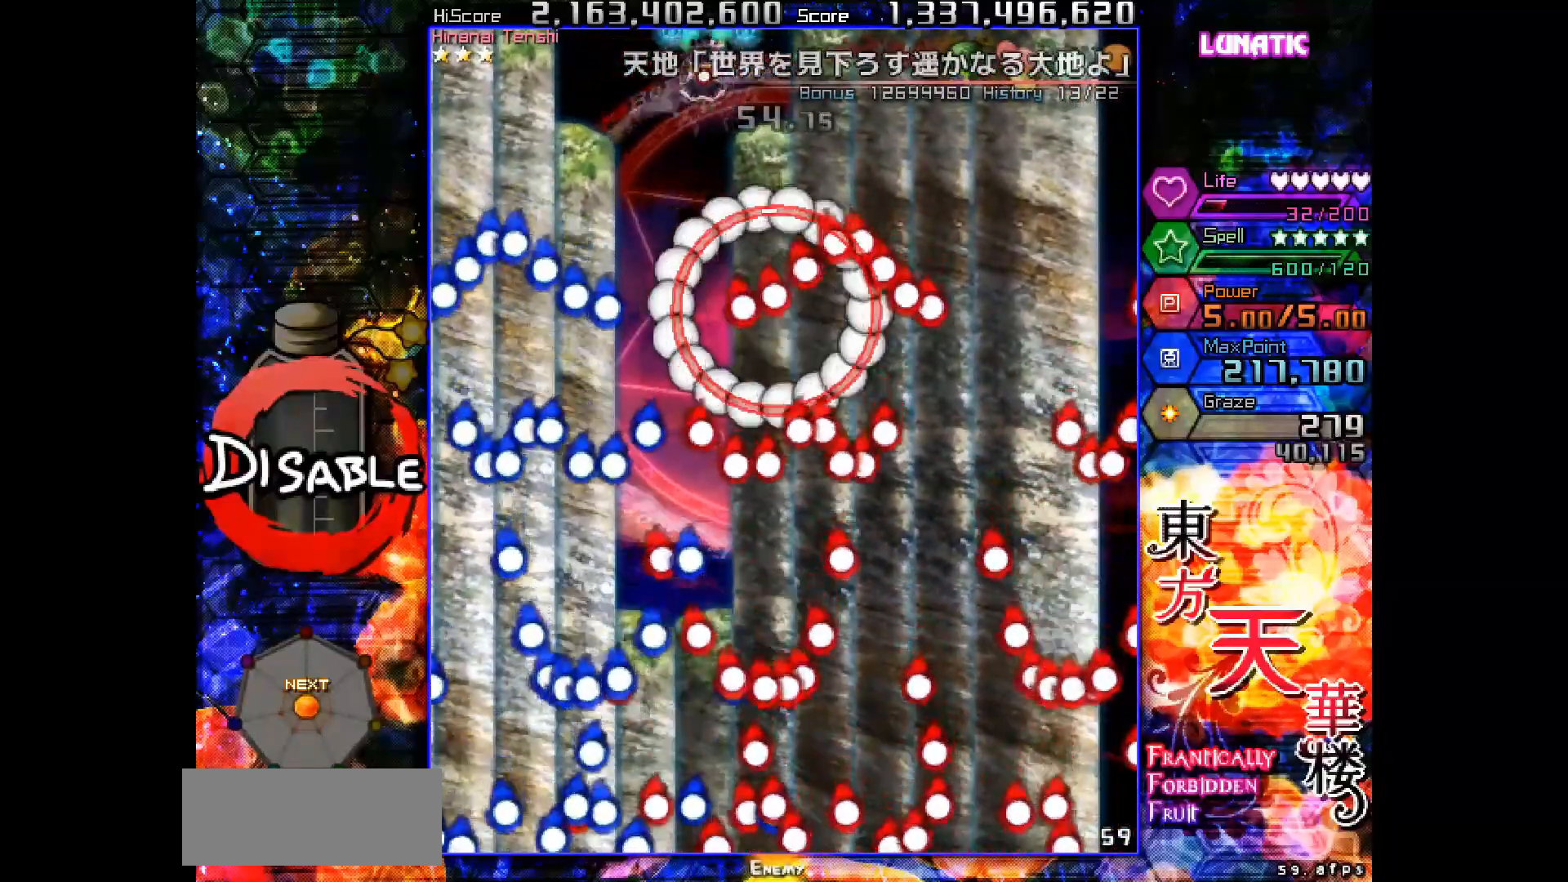
{"keys": ["down", "right", "shot", "slow"], "events": [[83, "left", "down"], [117, "left", "up"], [450, "right", "down"], [483, "down", "down"]]}
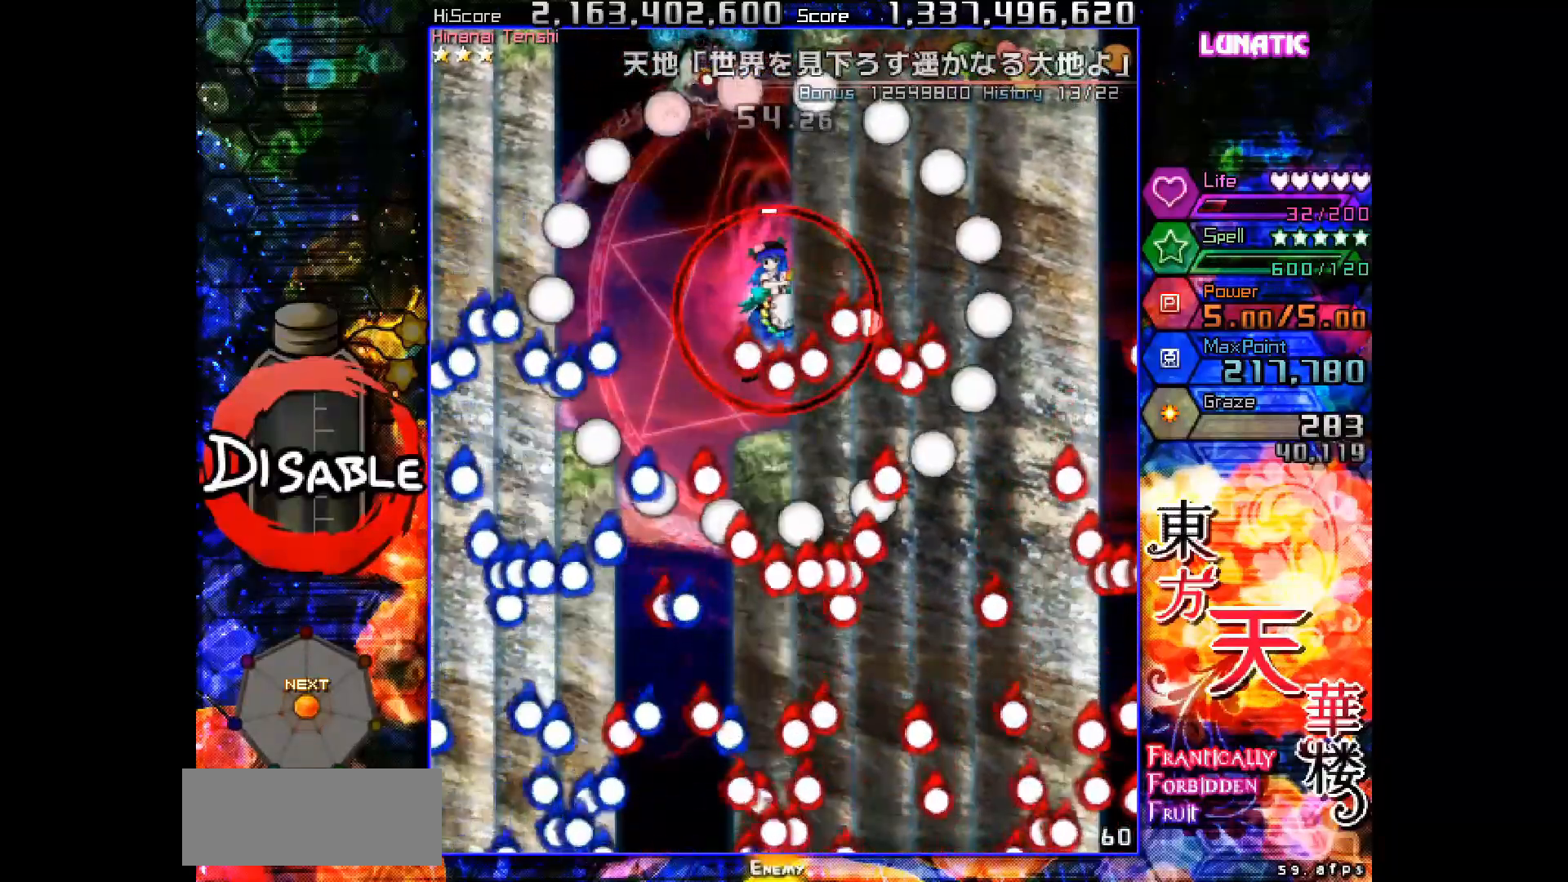
{"keys": ["down", "shot"], "events": [[17, "right", "up"], [133, "slow", "up"], [150, "left", "down"], [217, "left", "up"], [400, "left", "down"], [433, "left", "up"]]}
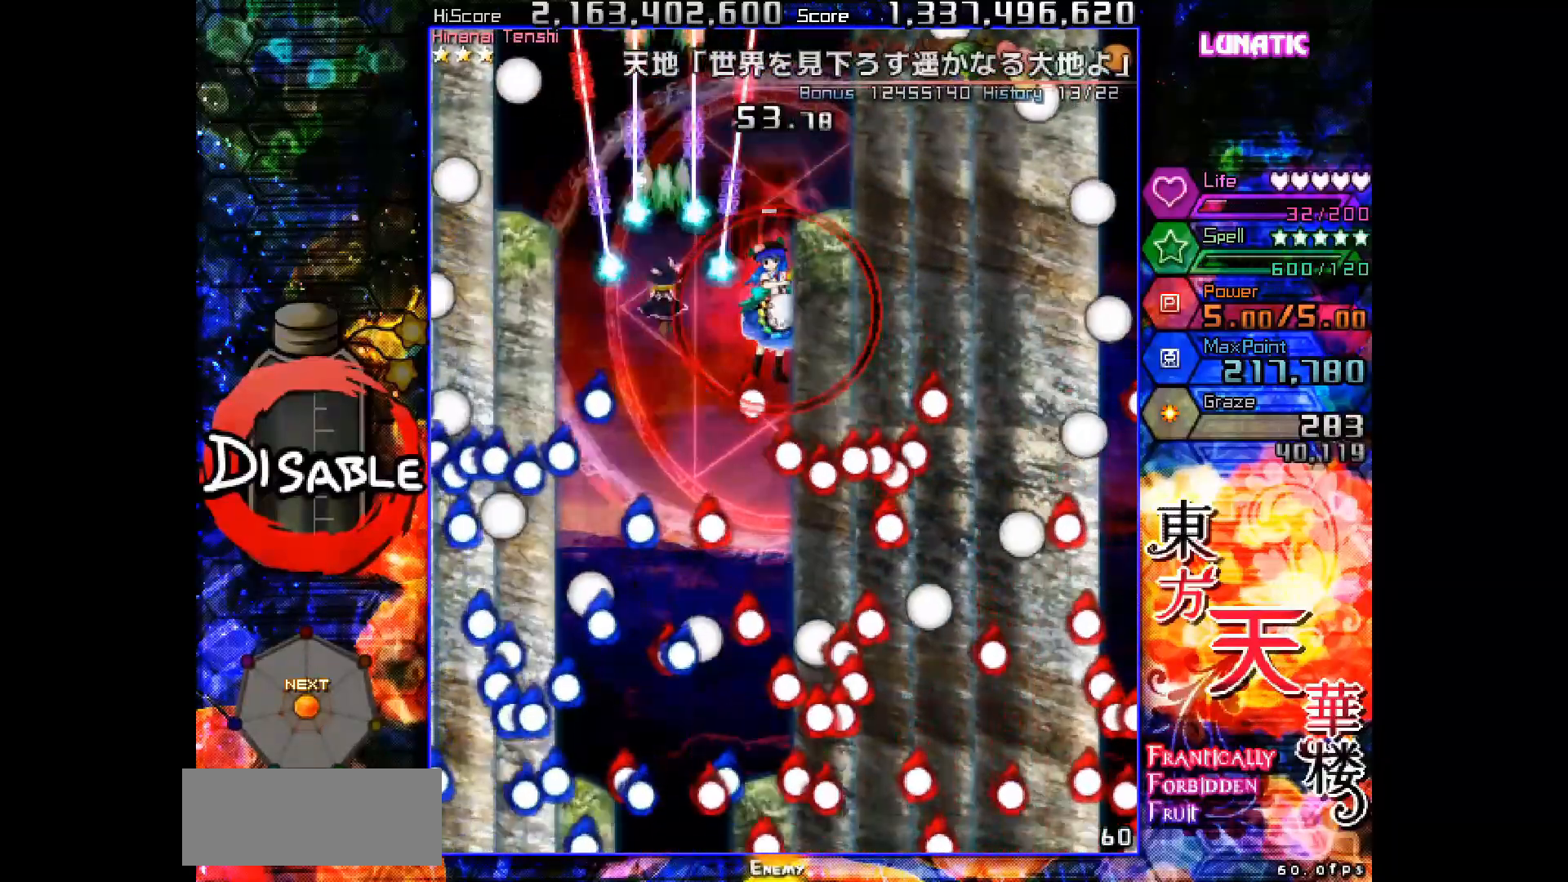
{"keys": ["down", "right", "shot", "slow"], "events": [[117, "right", "down"], [167, "slow", "down"]]}
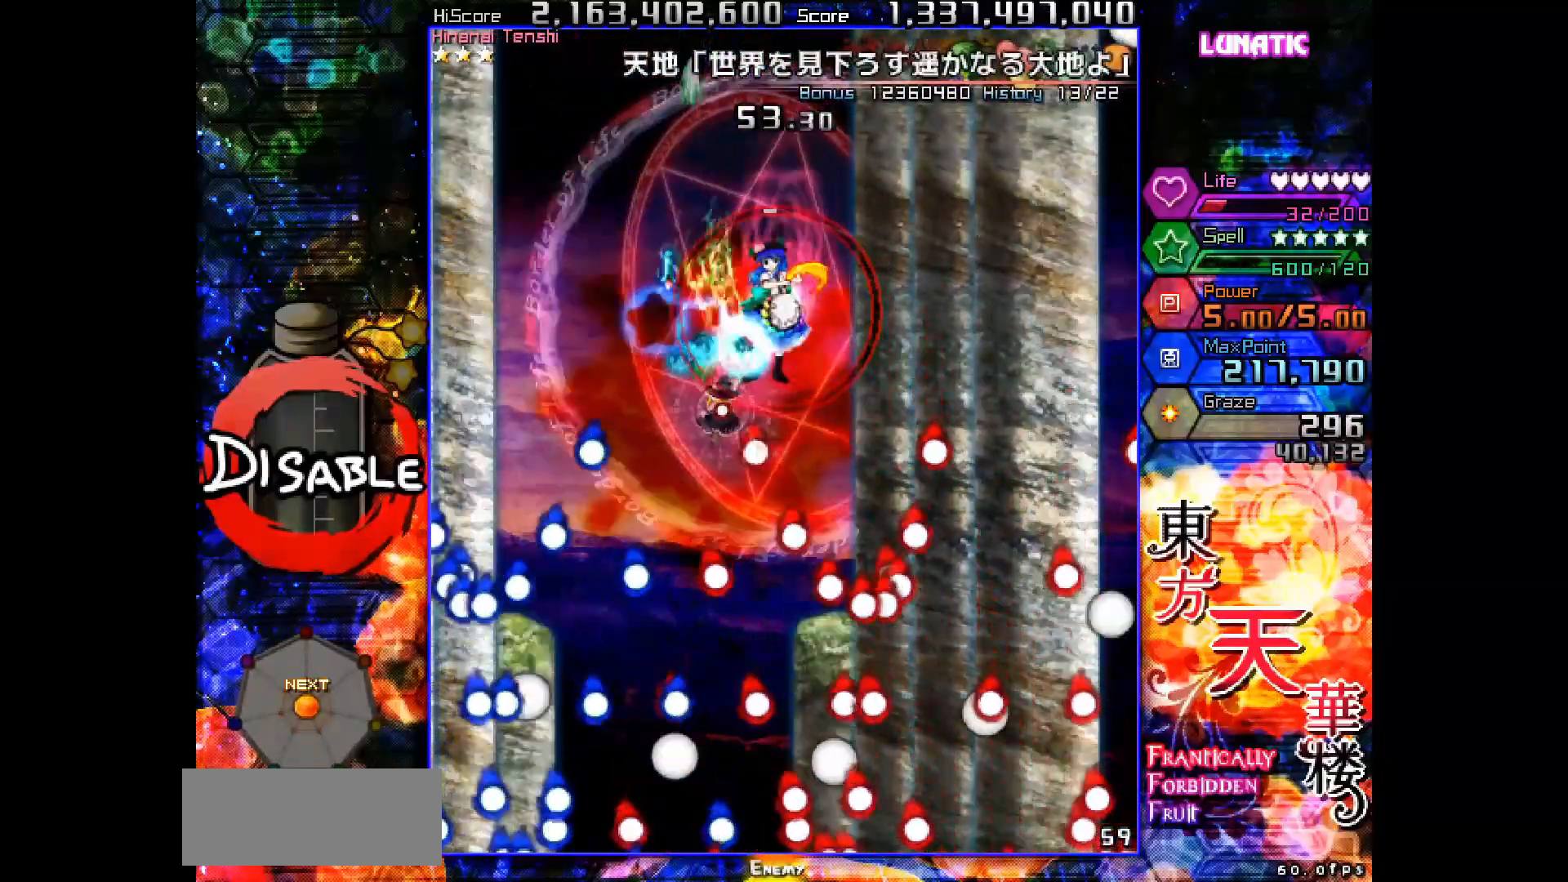
{"keys": ["down", "shot", "slow"], "events": [[50, "down", "up"], [233, "down", "down"], [383, "right", "up"], [417, "down", "up"], [500, "down", "down"]]}
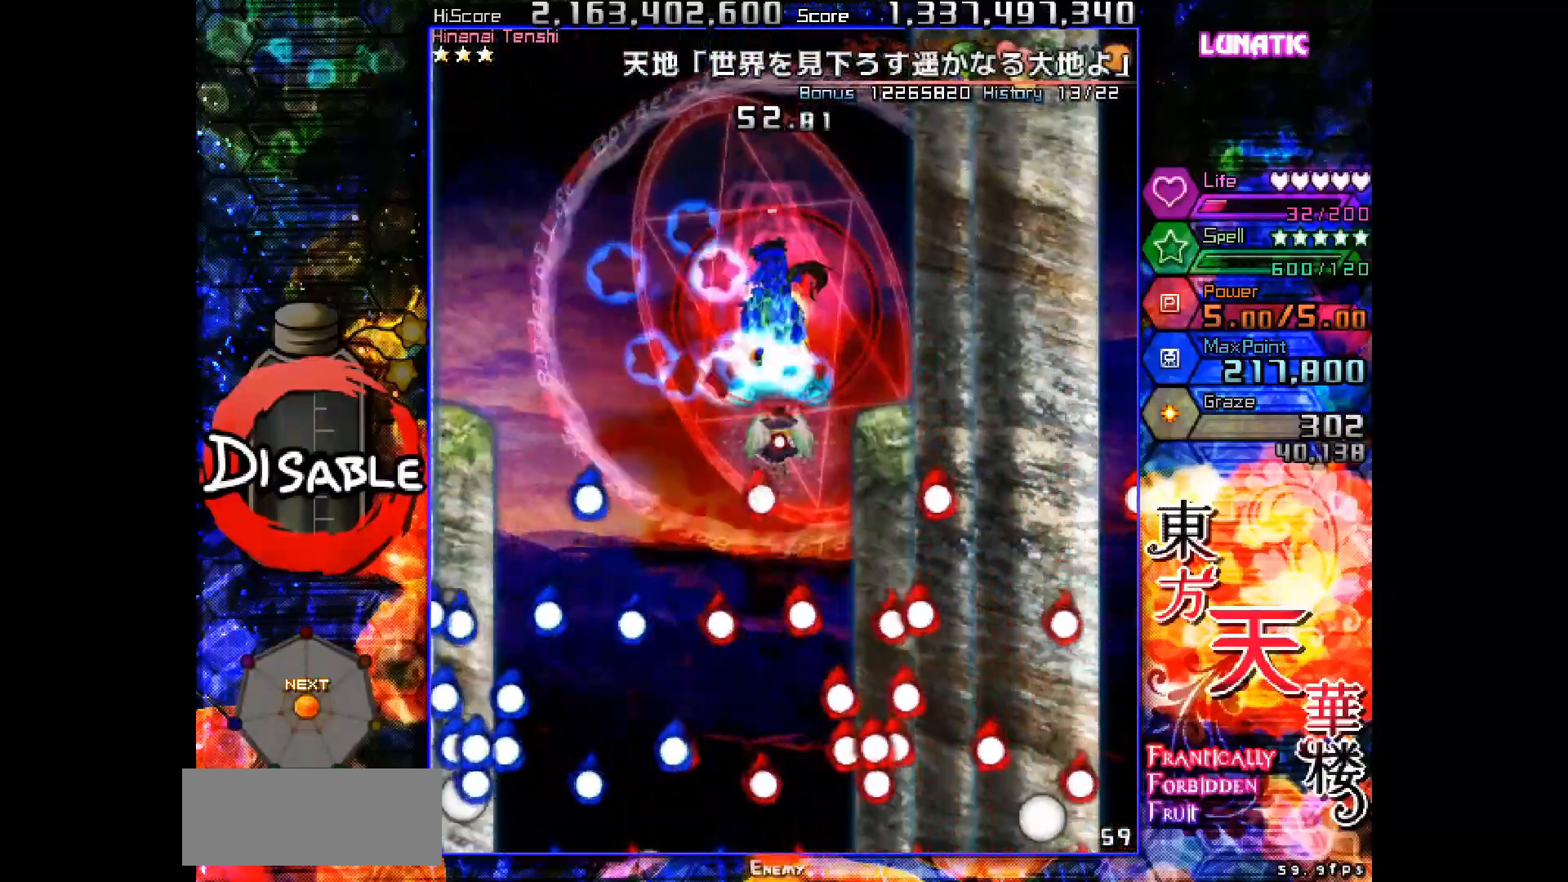
{"keys": ["shot", "slow"], "events": [[83, "down", "up"], [167, "down", "down"], [217, "down", "up"], [350, "down", "down"], [400, "down", "up"]]}
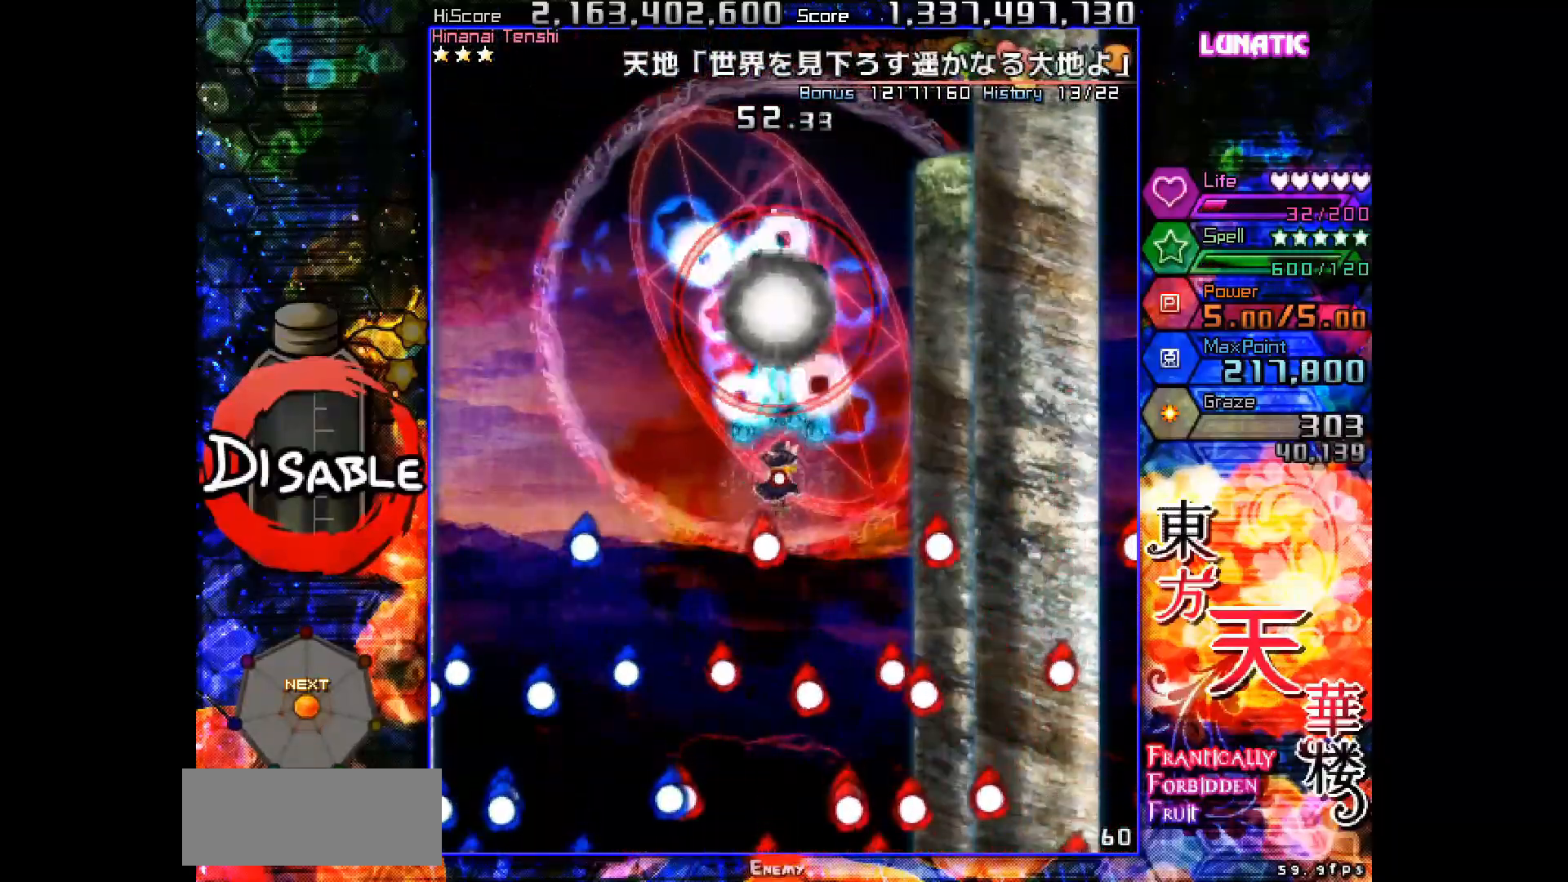
{"keys": ["down", "shot", "slow"], "events": [[17, "down", "down"], [83, "down", "up"], [150, "down", "down"], [167, "left", "down"], [200, "left", "up"], [217, "down", "up"], [300, "down", "down"], [317, "left", "down"], [350, "left", "up"], [367, "down", "up"], [433, "down", "down"], [433, "left", "down"], [500, "left", "up"]]}
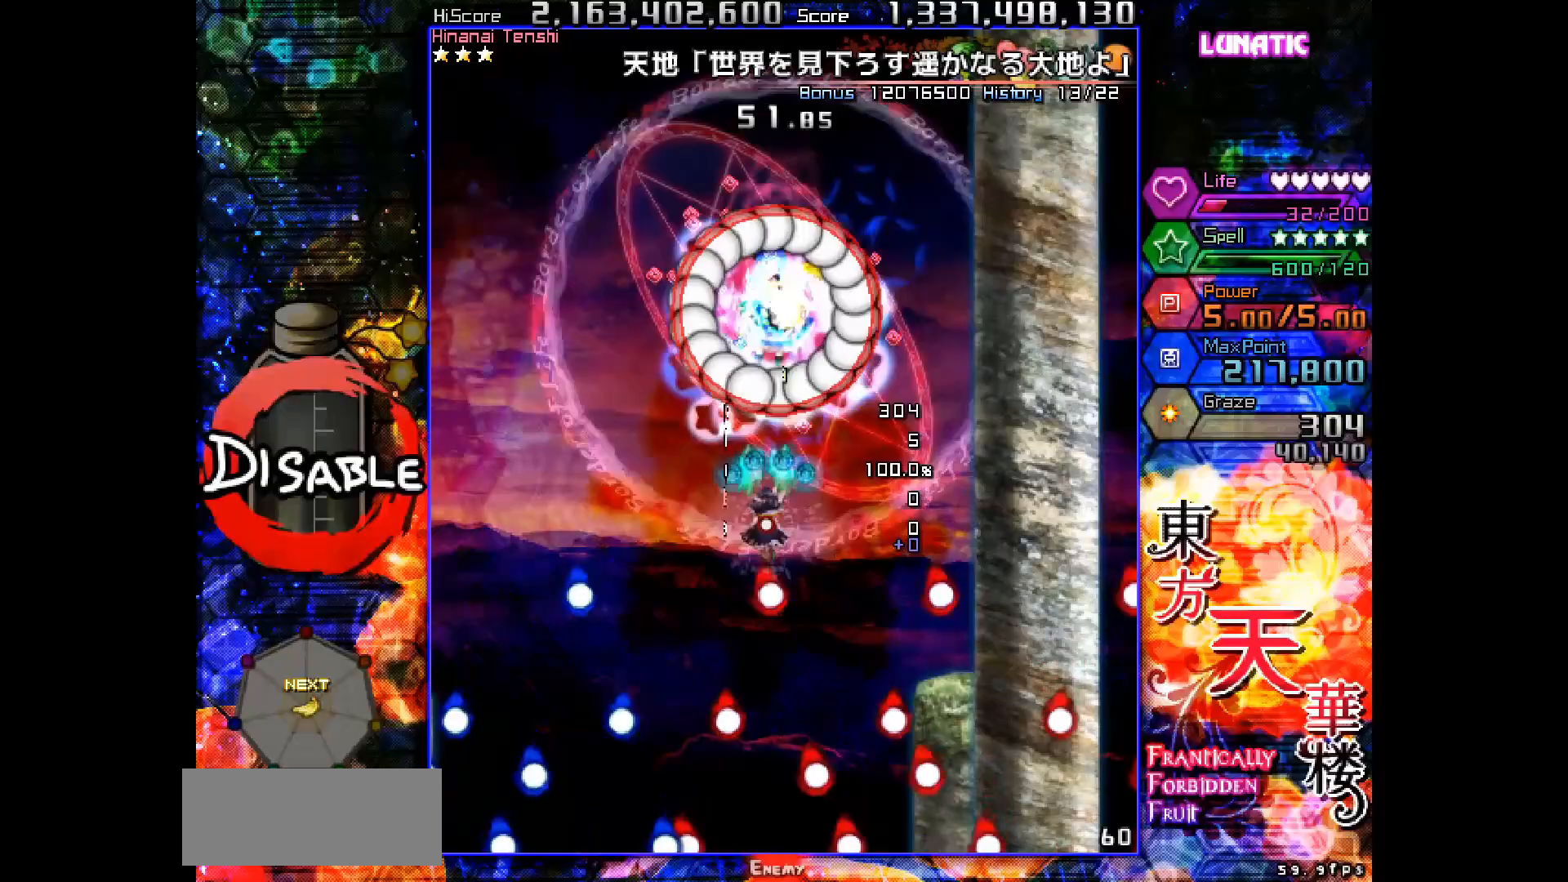
{"keys": ["shot", "up"], "events": [[17, "down", "up"], [67, "down", "down"], [83, "left", "down"], [150, "down", "up"], [150, "left", "up"], [217, "left", "down"], [233, "down", "down"], [233, "slow", "up"], [283, "down", "up"], [417, "up", "down"], [500, "left", "up"]]}
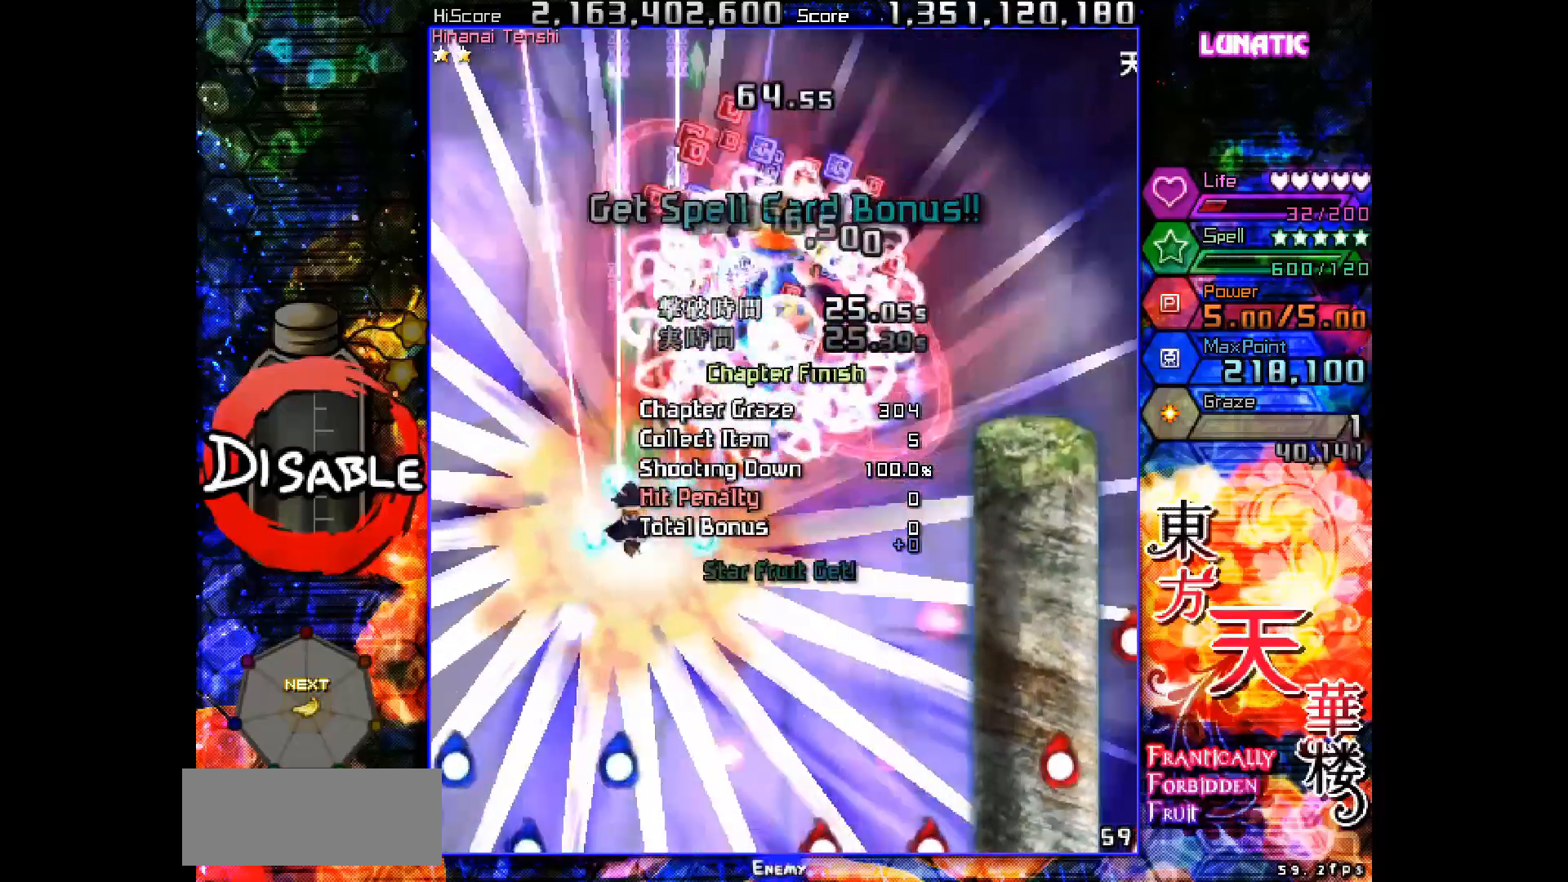
{"keys": ["shot", "slow"], "events": [[433, "slow", "down"], [433, "up", "up"]]}
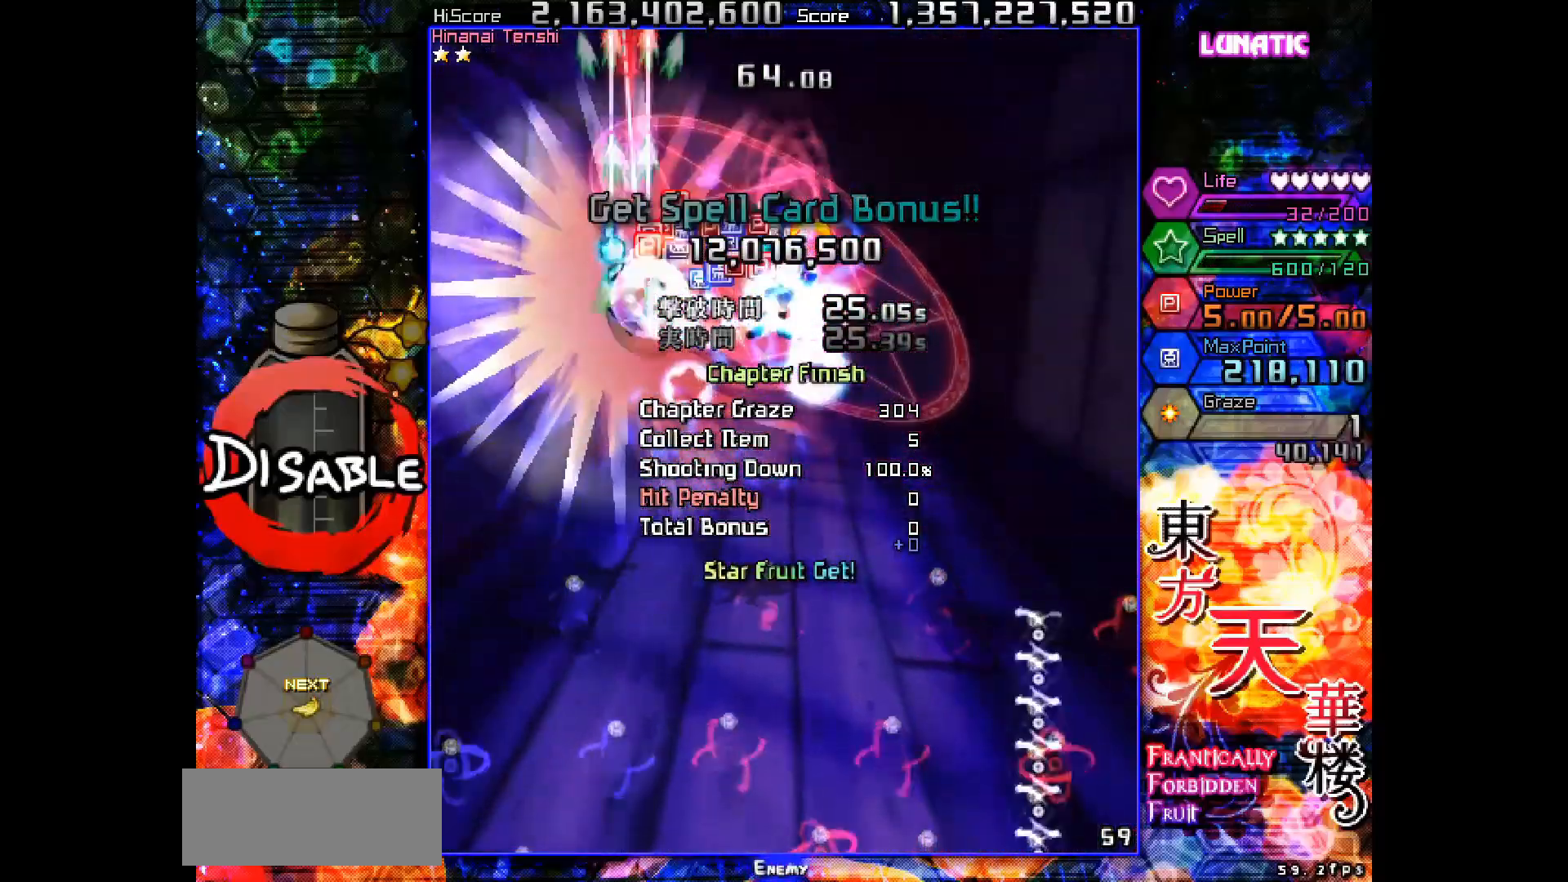
{"keys": ["shot", "slow"], "events": [[17, "down", "down"], [17, "slow", "up"], [50, "right", "down"], [400, "slow", "down"], [467, "right", "up"], [483, "down", "up"]]}
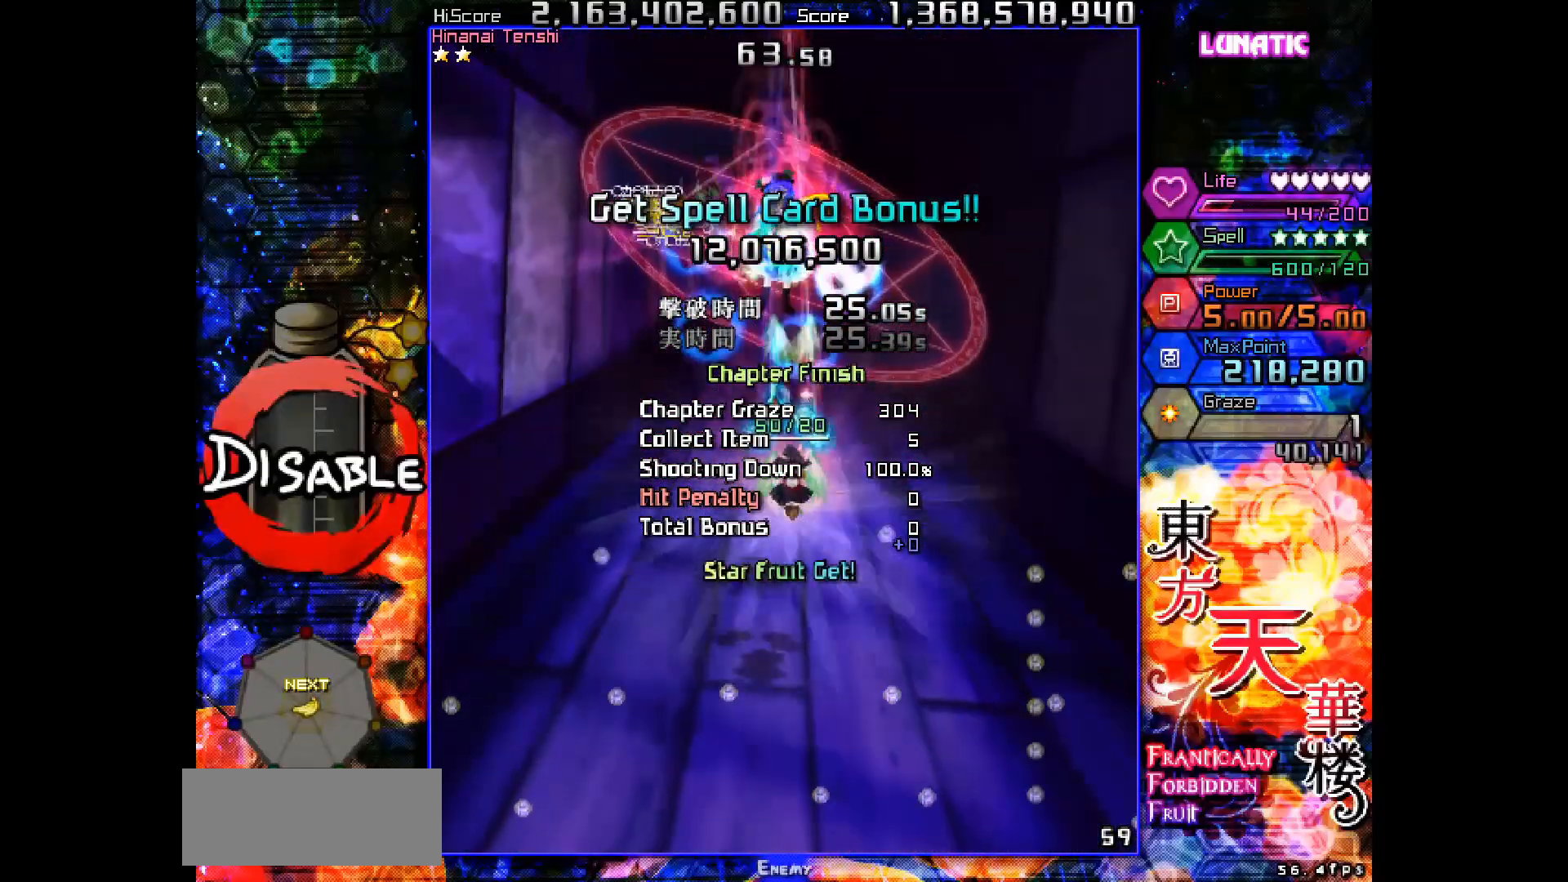
{"keys": ["shot", "slow"], "events": []}
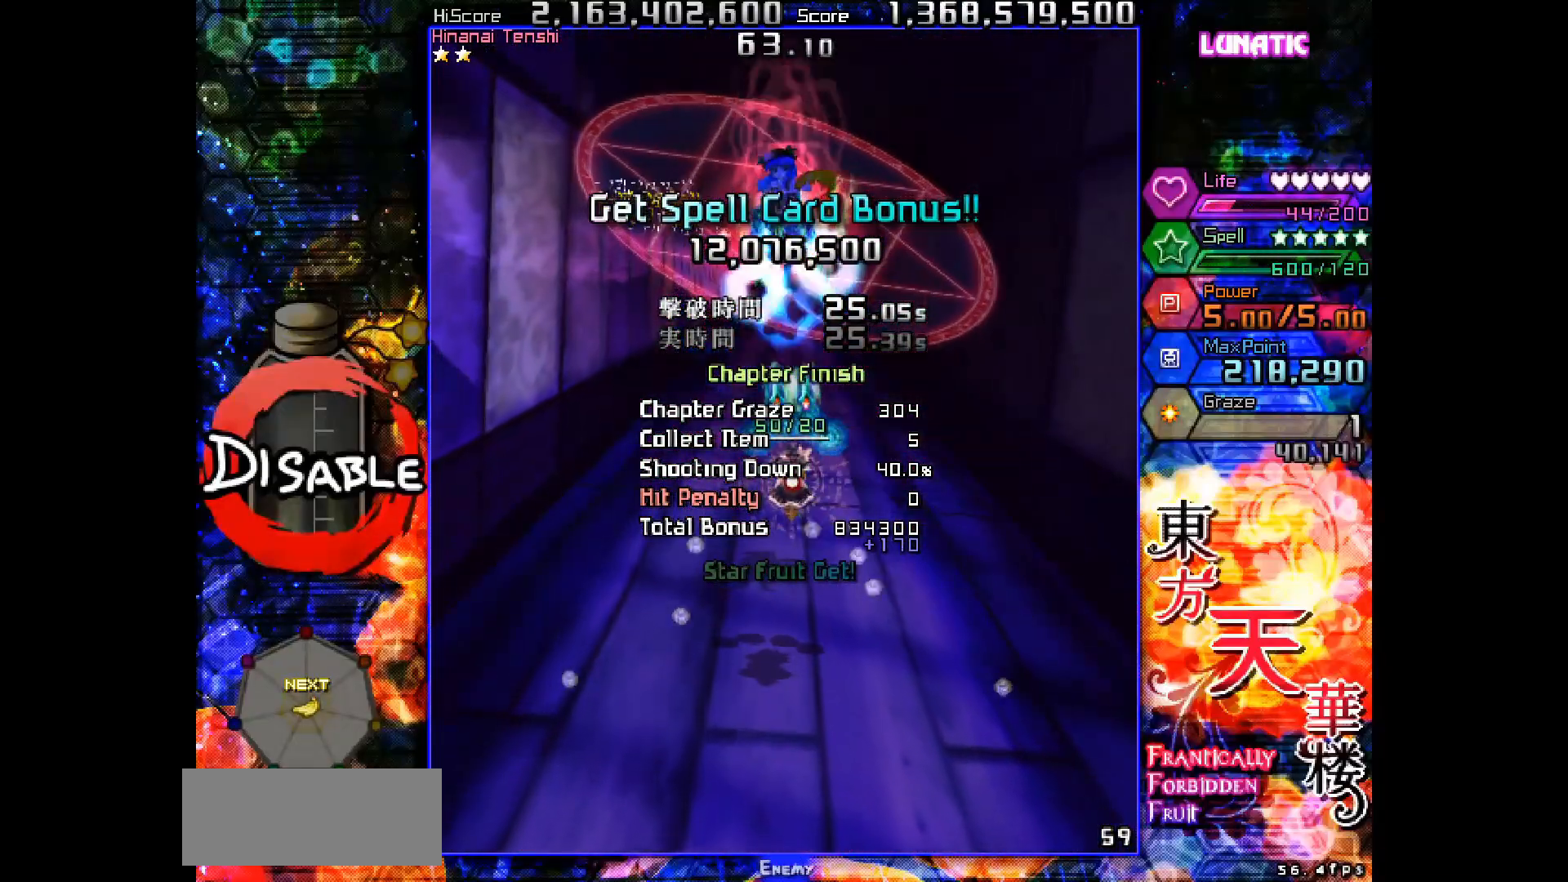
{"keys": ["shot", "slow"], "events": []}
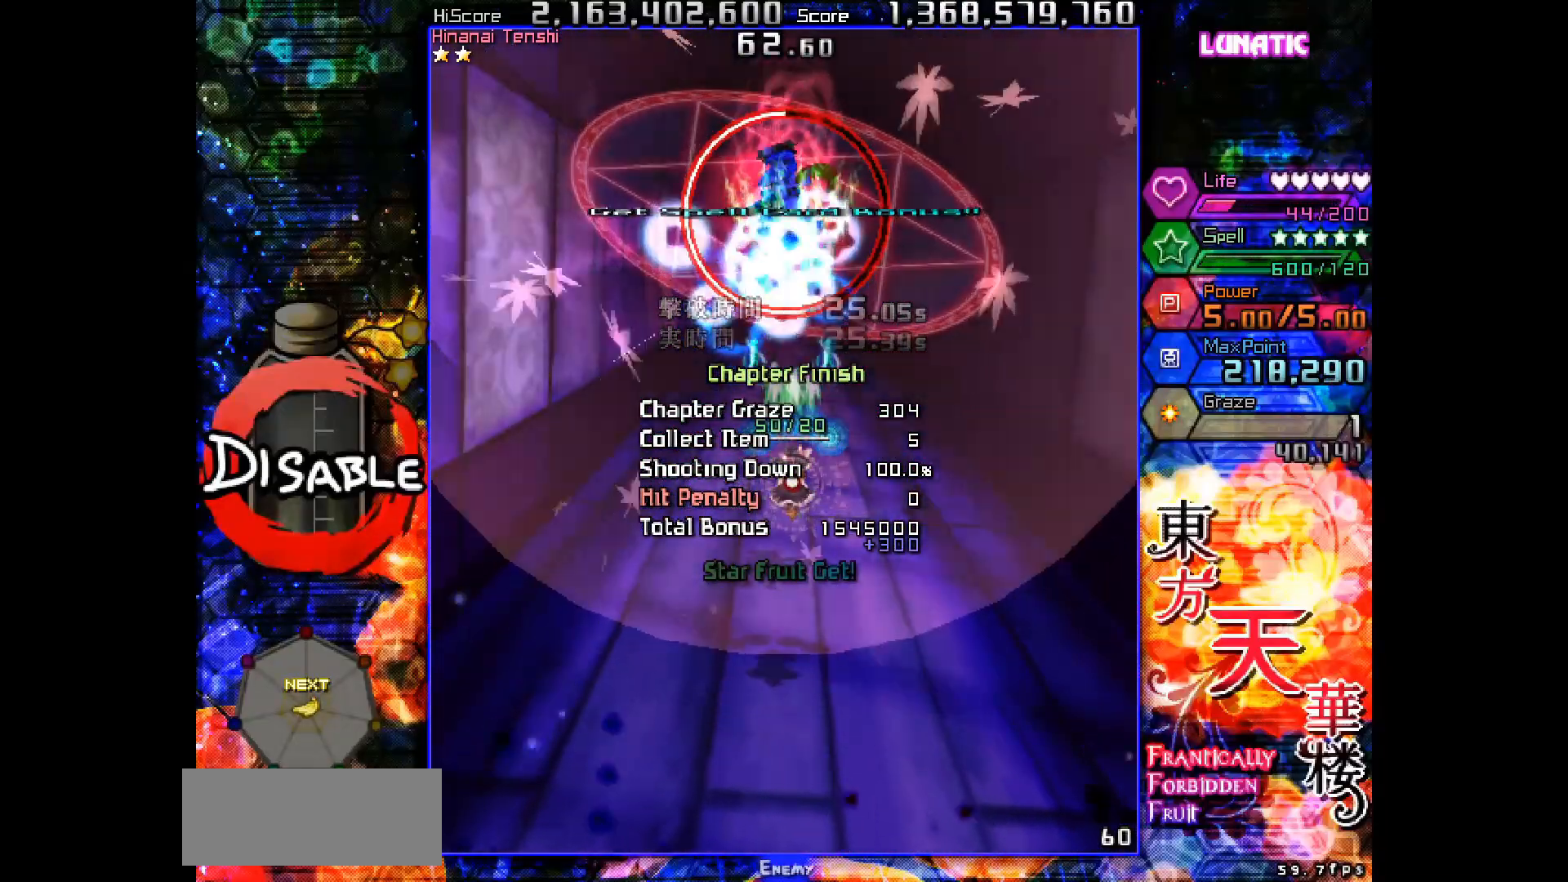
{"keys": ["shot", "slow", "up"], "events": [[417, "up", "down"]]}
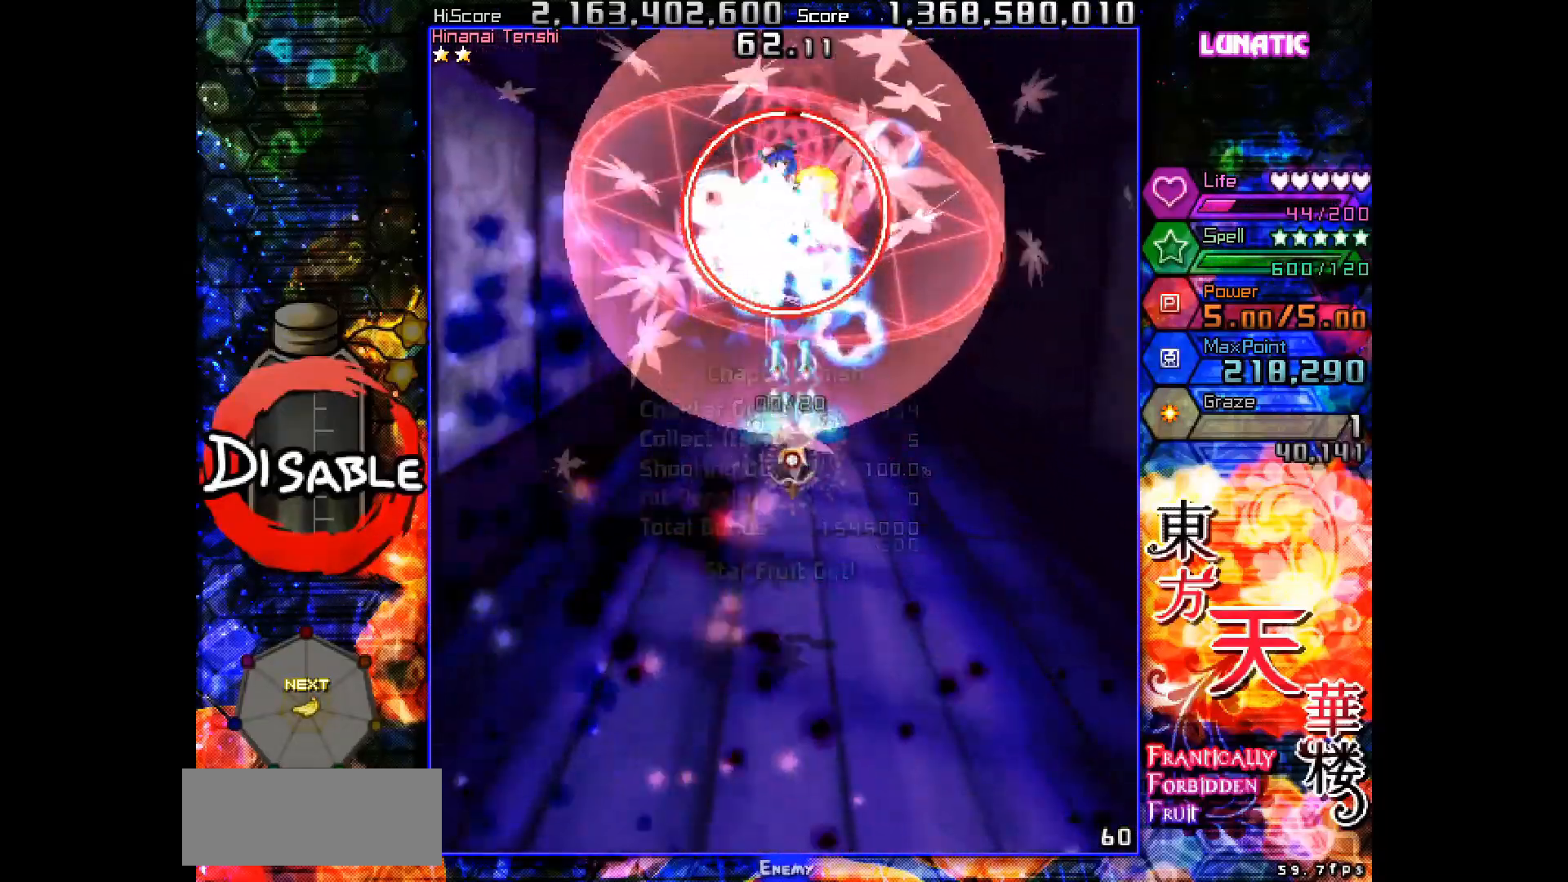
{"keys": ["shot", "slow"], "events": [[117, "up", "up"]]}